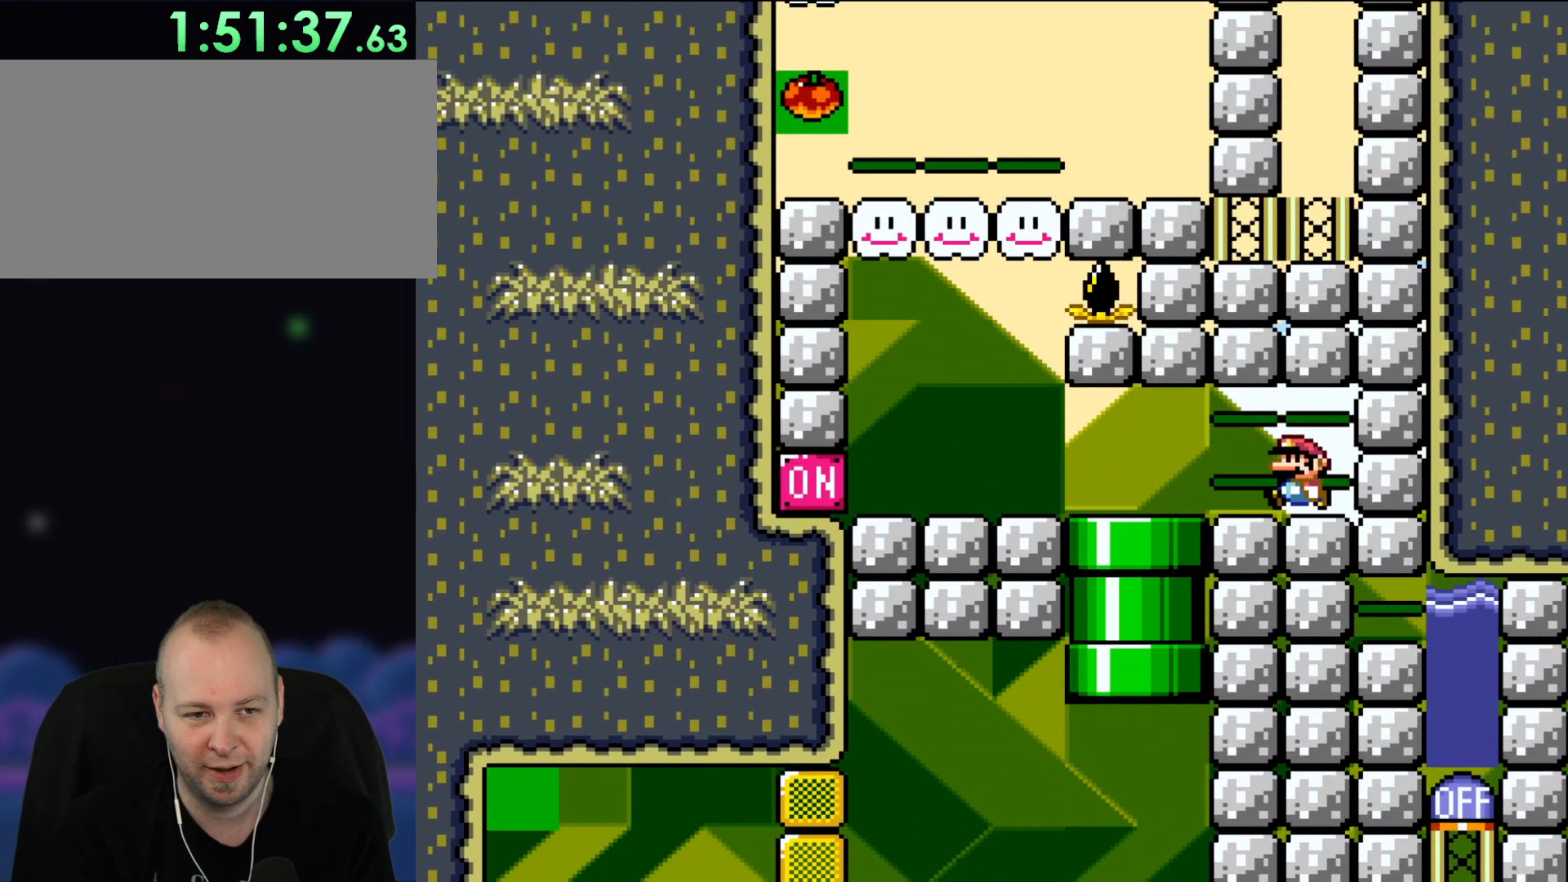
Gameplay with a controller (Nintendo layout); each line is a JSON object with the inputs held at the frame after it. "events" lists button and stick changes between this image and that frame as [ms after this image, input, new state], when the widget could be followed in between. Not read: L1 L3 R3.
{"buttons": ["Y", "DPAD_LEFT"], "events": [[83, "B", "up"]]}
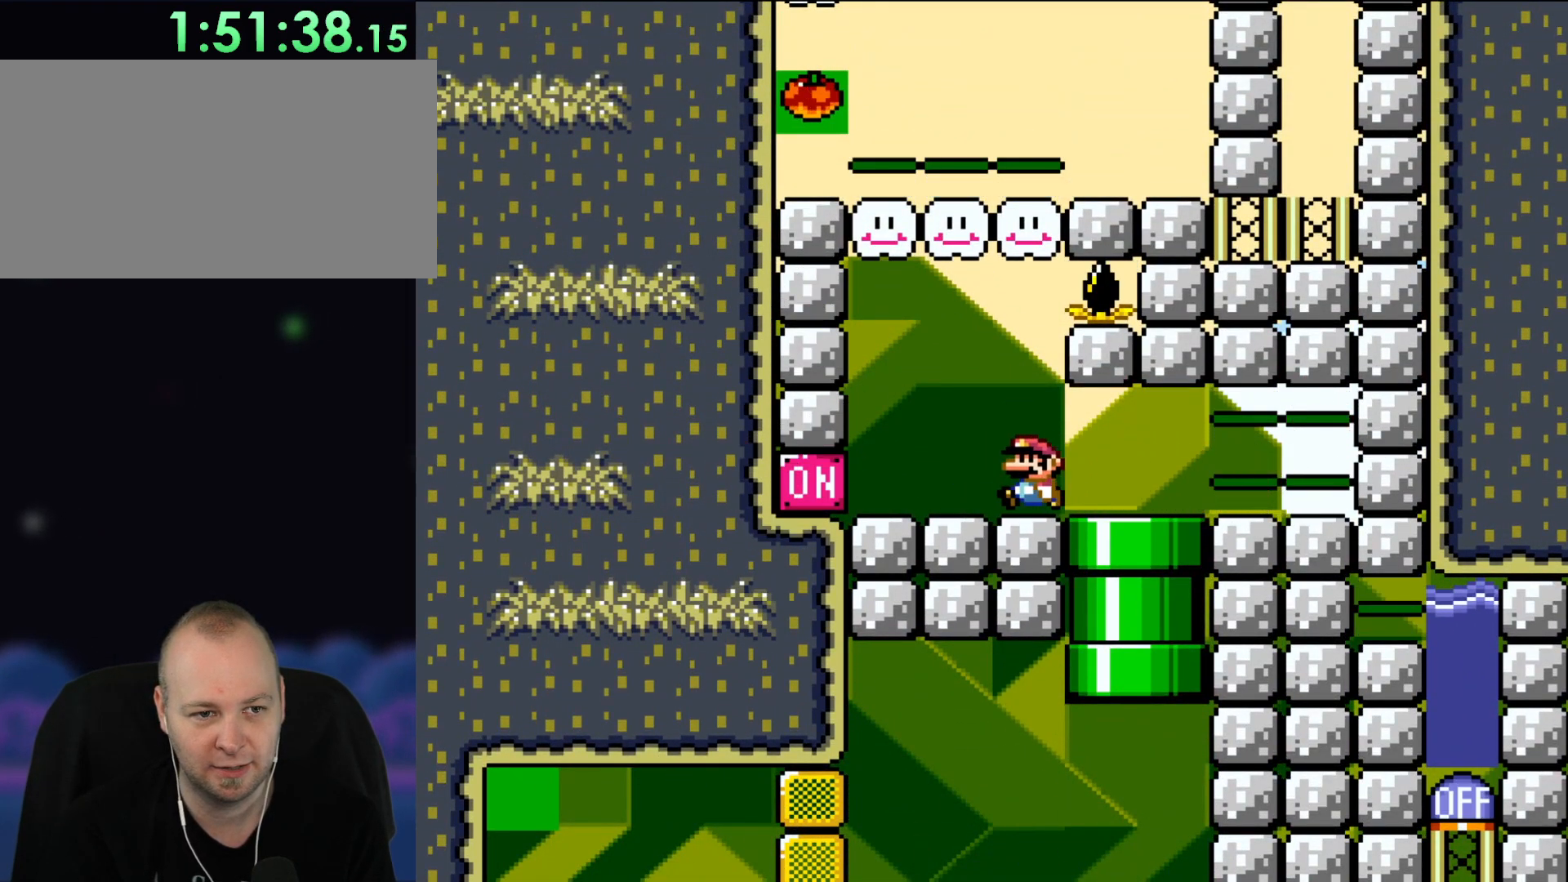
{"buttons": ["B", "Y"], "events": [[133, "DPAD_UP", "down"], [167, "B", "down"], [167, "DPAD_LEFT", "up"], [217, "DPAD_UP", "up"], [250, "DPAD_RIGHT", "down"], [400, "DPAD_RIGHT", "up"]]}
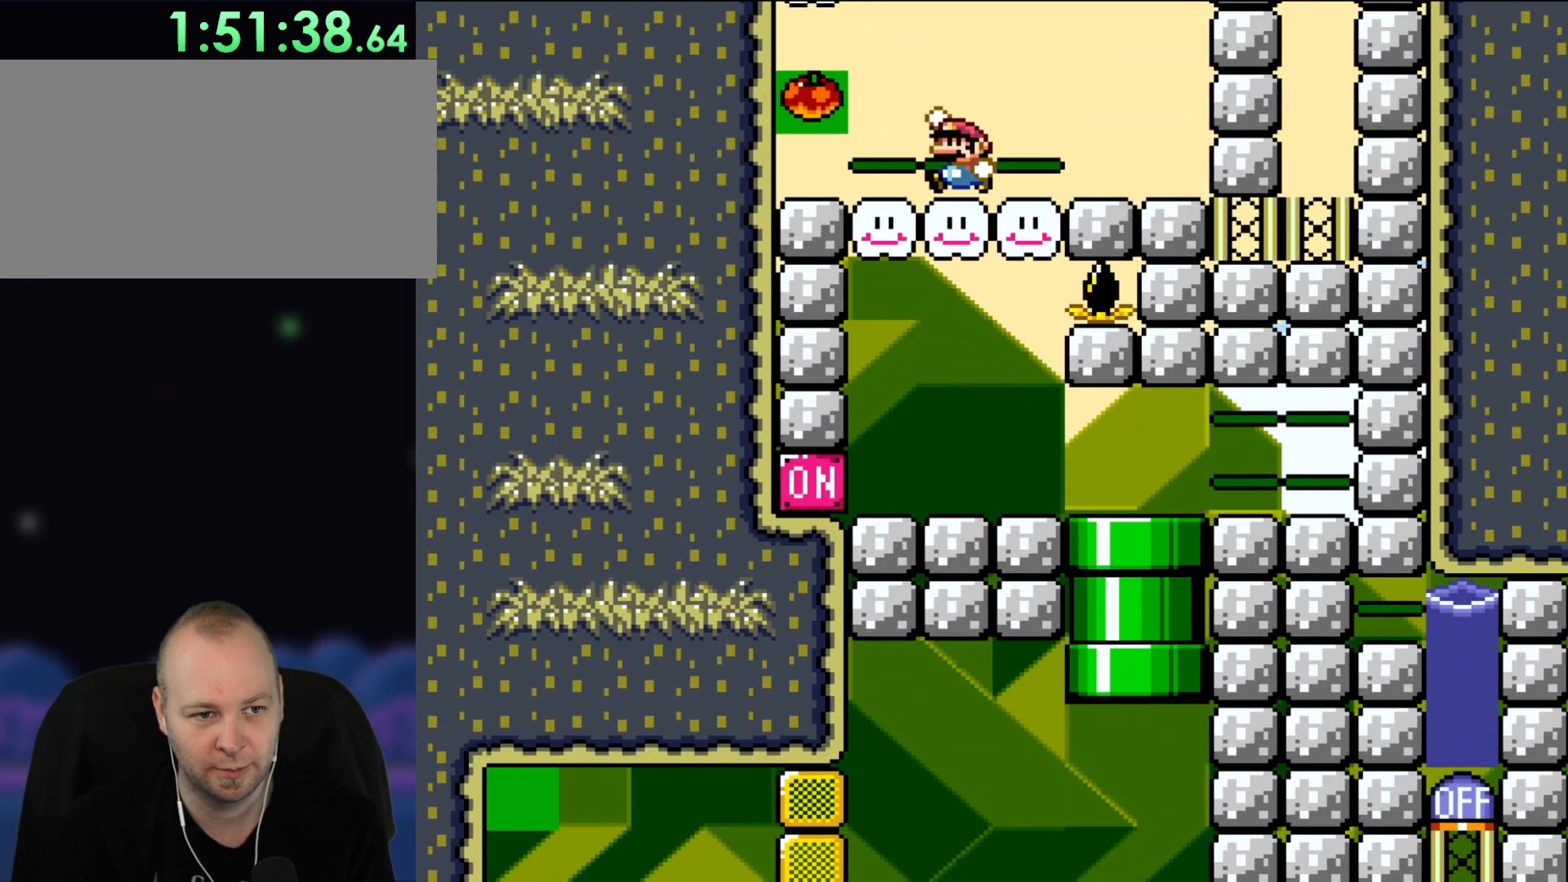
{"buttons": ["Y"], "events": [[117, "DPAD_LEFT", "down"], [217, "B", "up"], [217, "DPAD_LEFT", "up"]]}
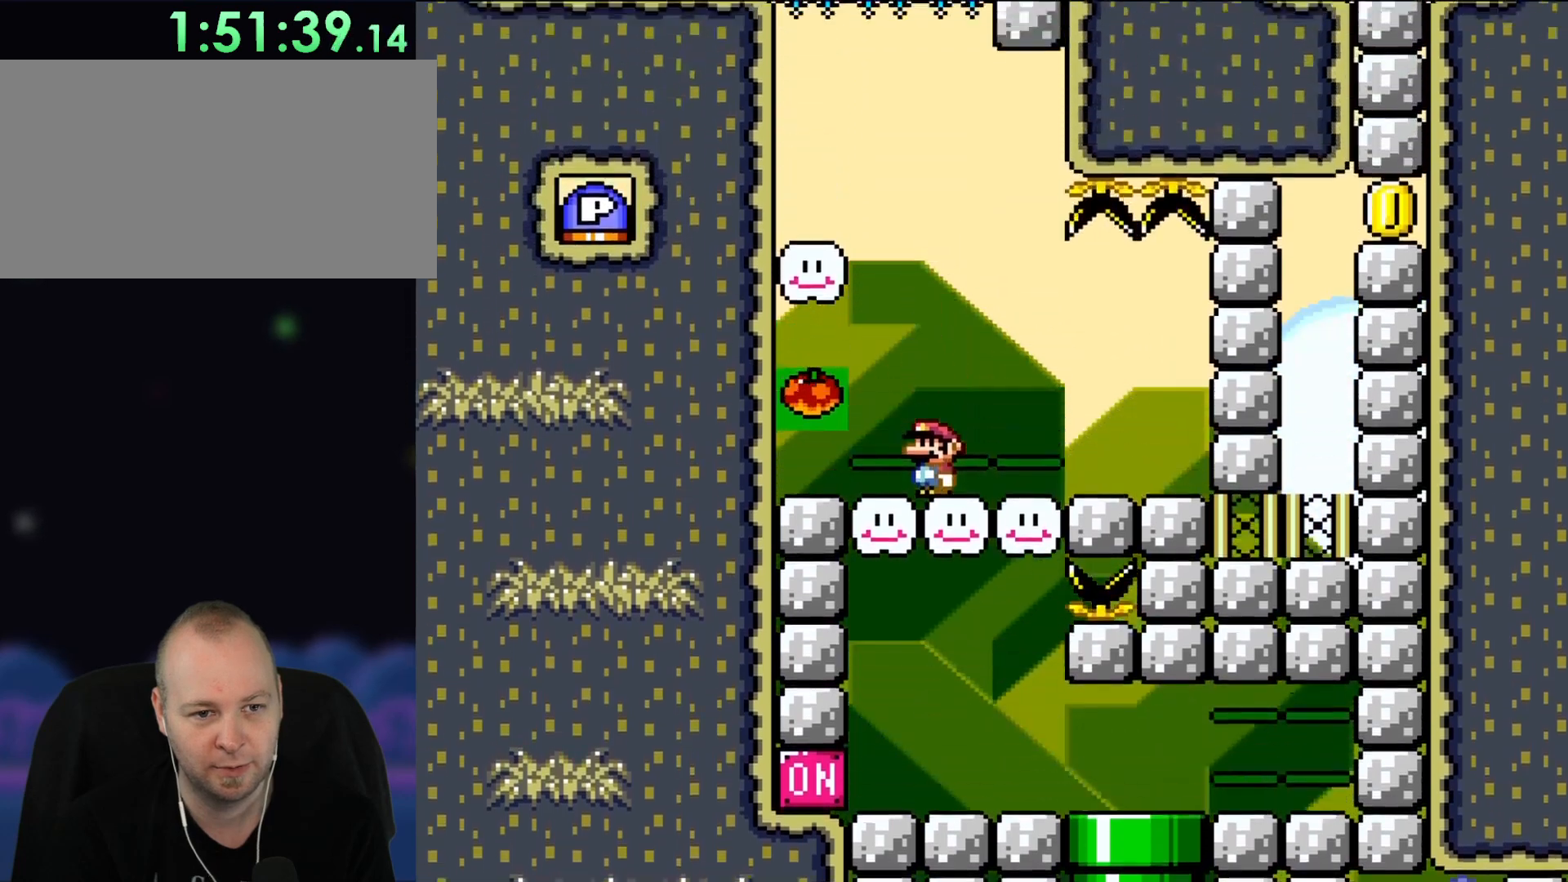
{"buttons": ["Y"], "events": []}
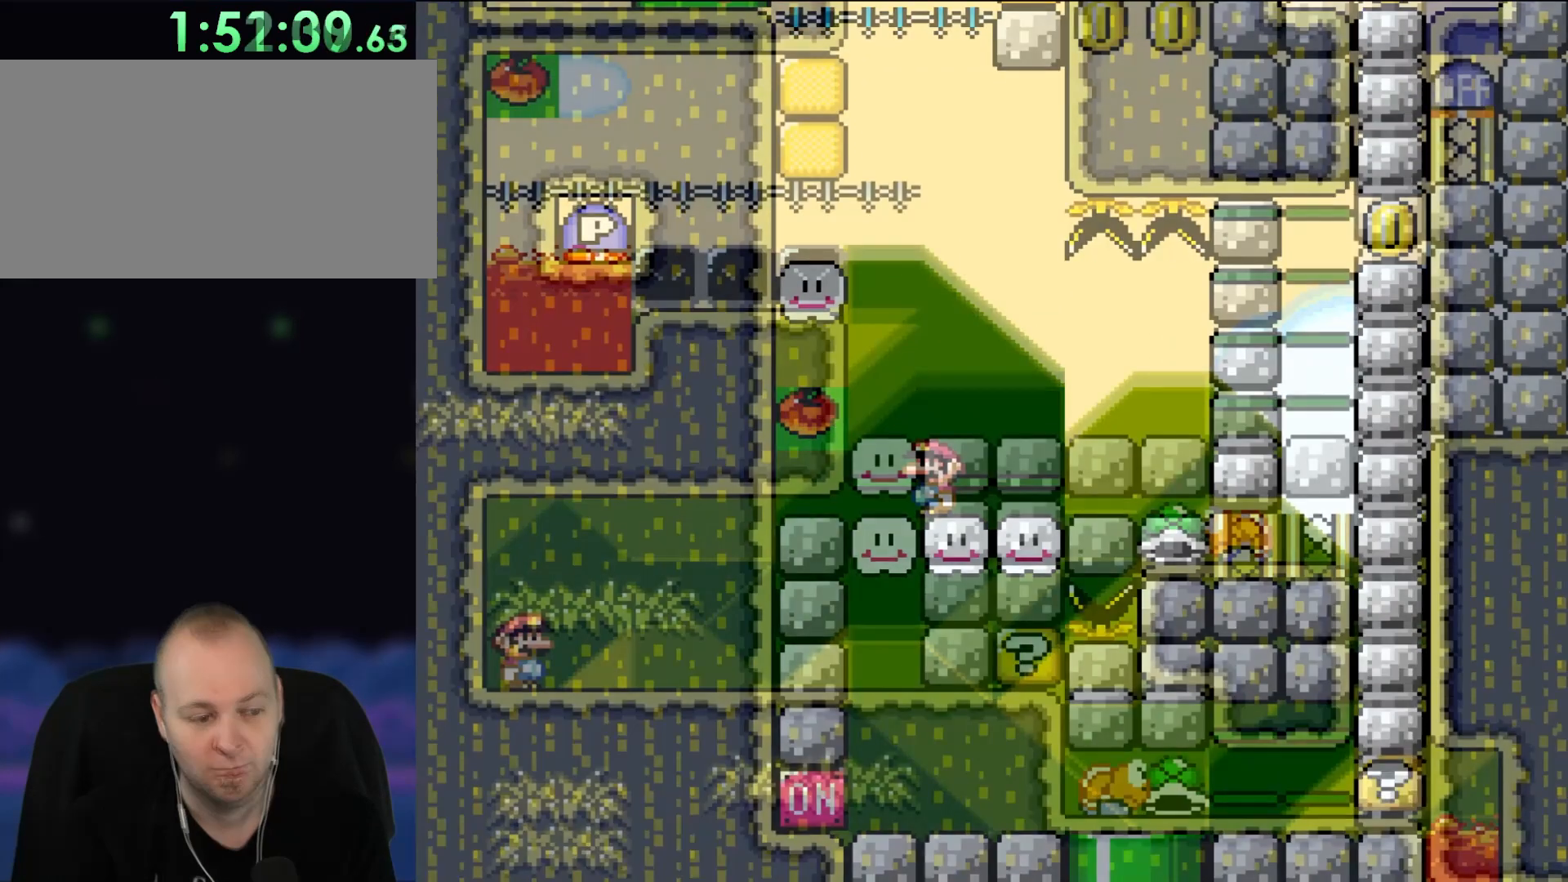
{"buttons": ["Y", "DPAD_RIGHT"], "events": [[150, "DPAD_RIGHT", "down"]]}
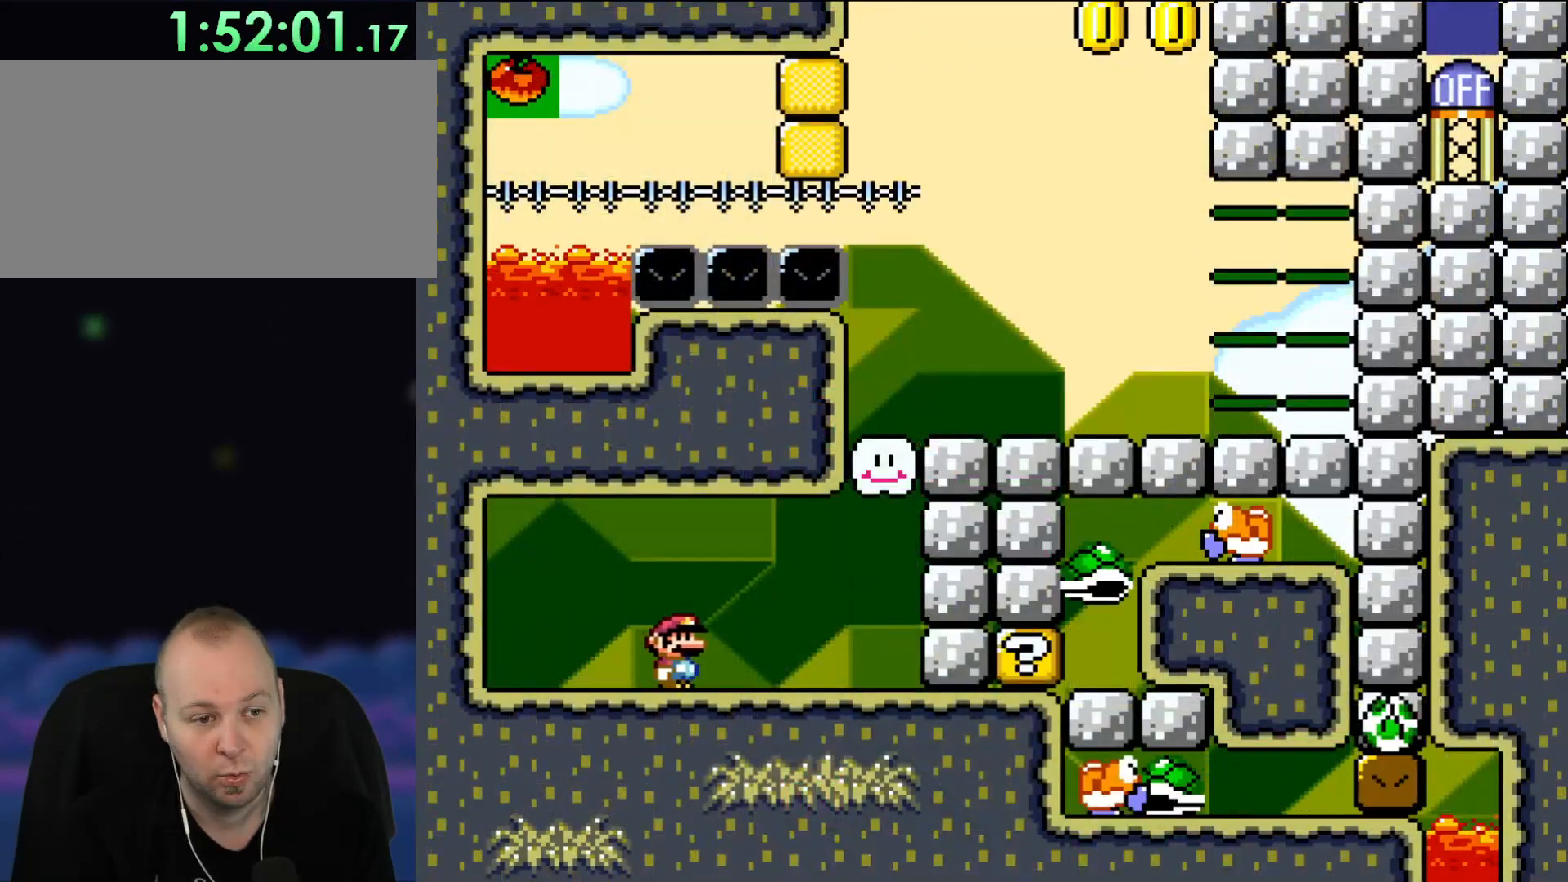
{"buttons": ["B", "Y", "DPAD_RIGHT"], "events": [[433, "B", "down"]]}
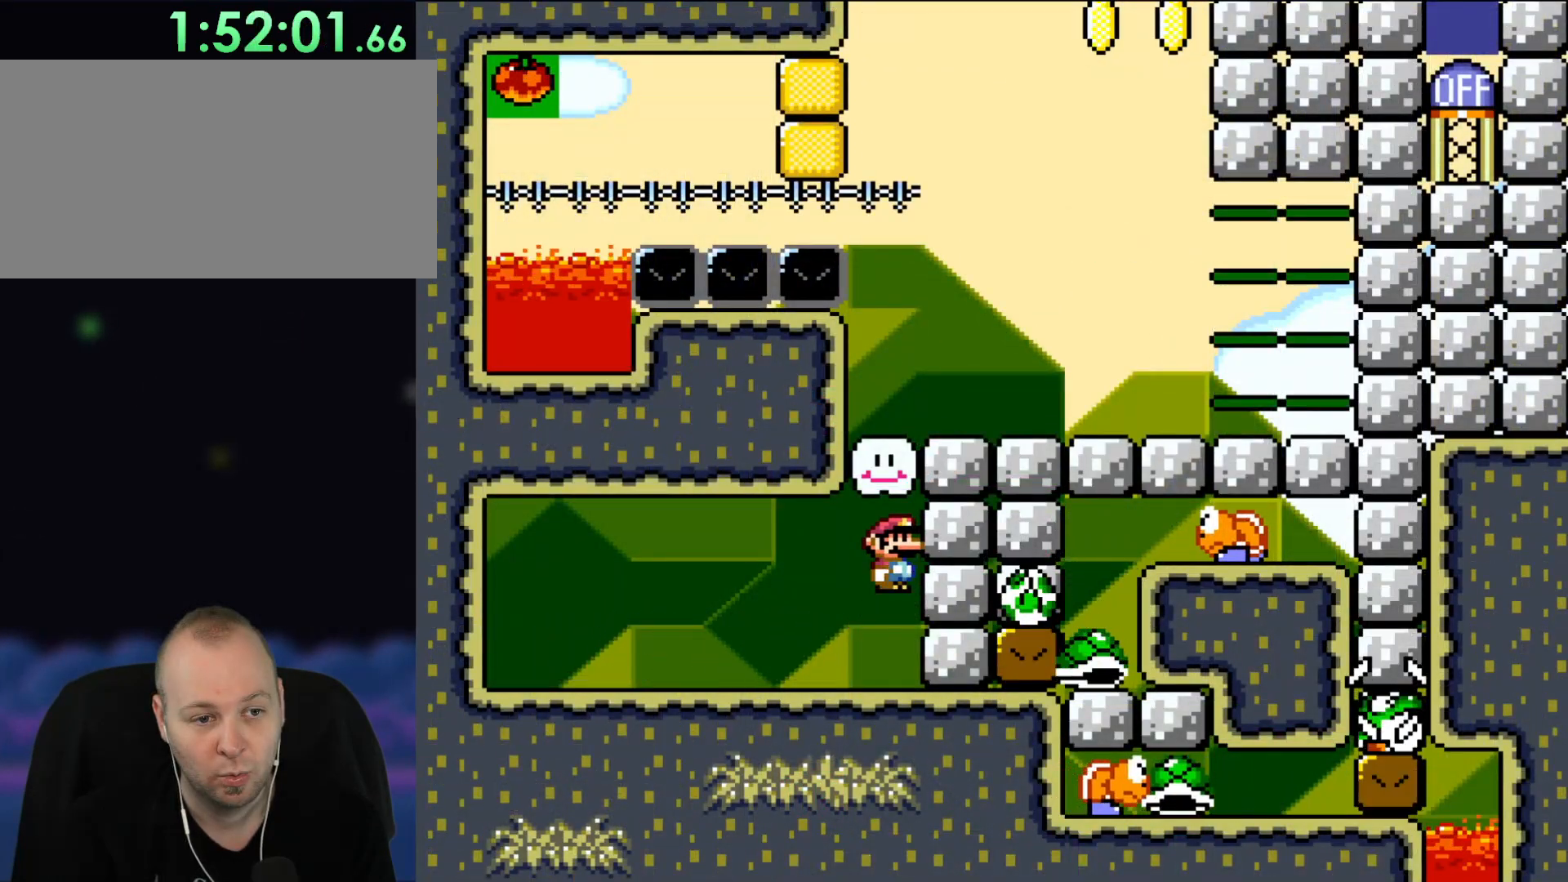
{"buttons": ["B", "Y", "DPAD_RIGHT"], "events": []}
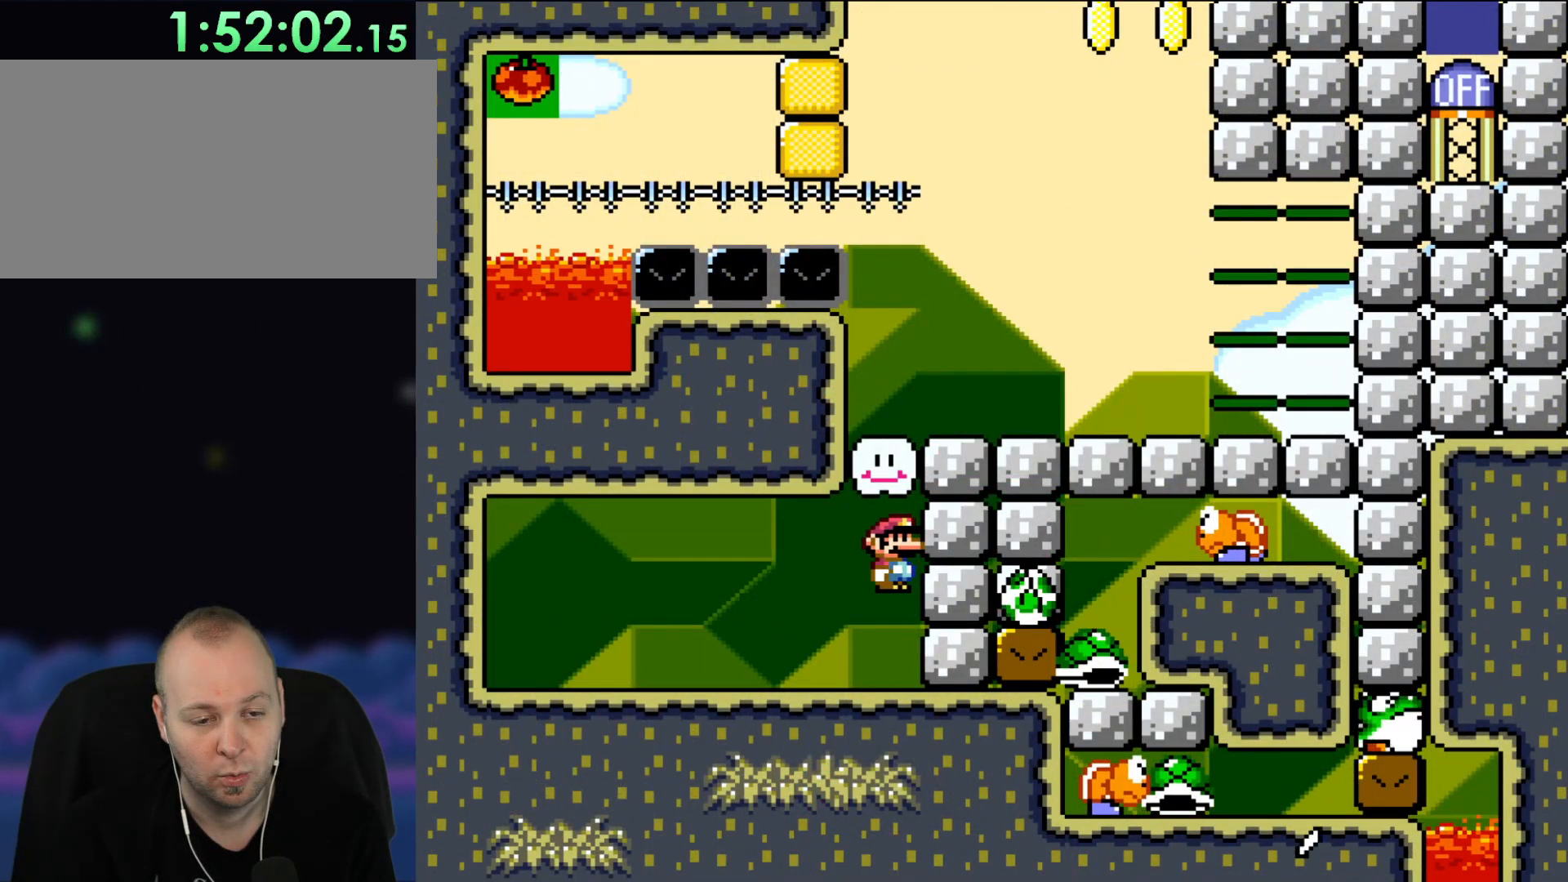
{"buttons": ["B", "Y", "DPAD_RIGHT"], "events": []}
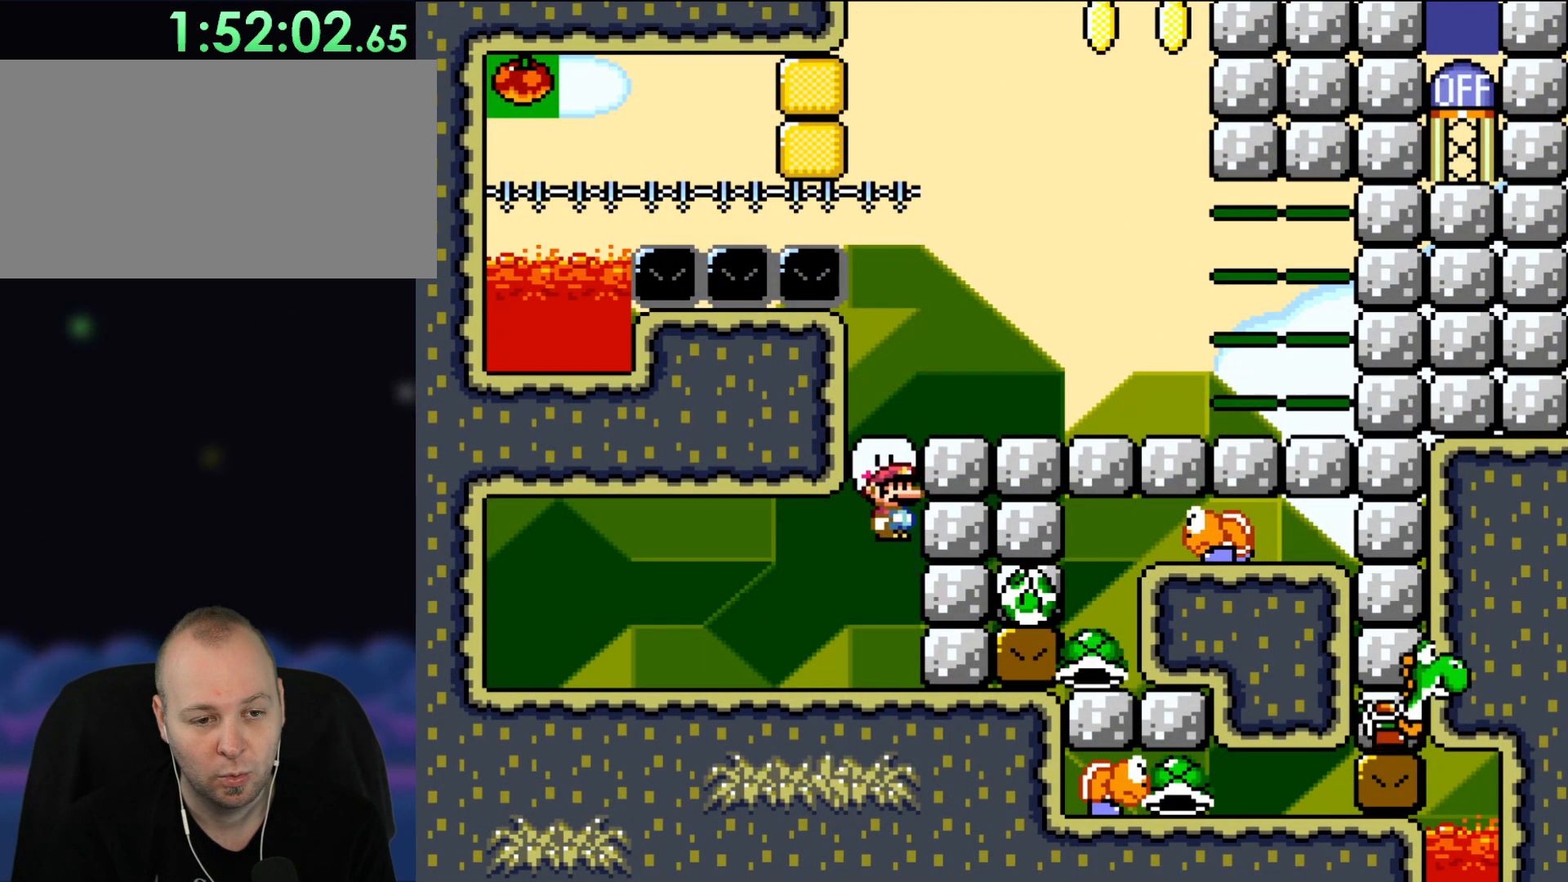
{"buttons": ["Y", "DPAD_RIGHT"], "events": [[500, "B", "up"]]}
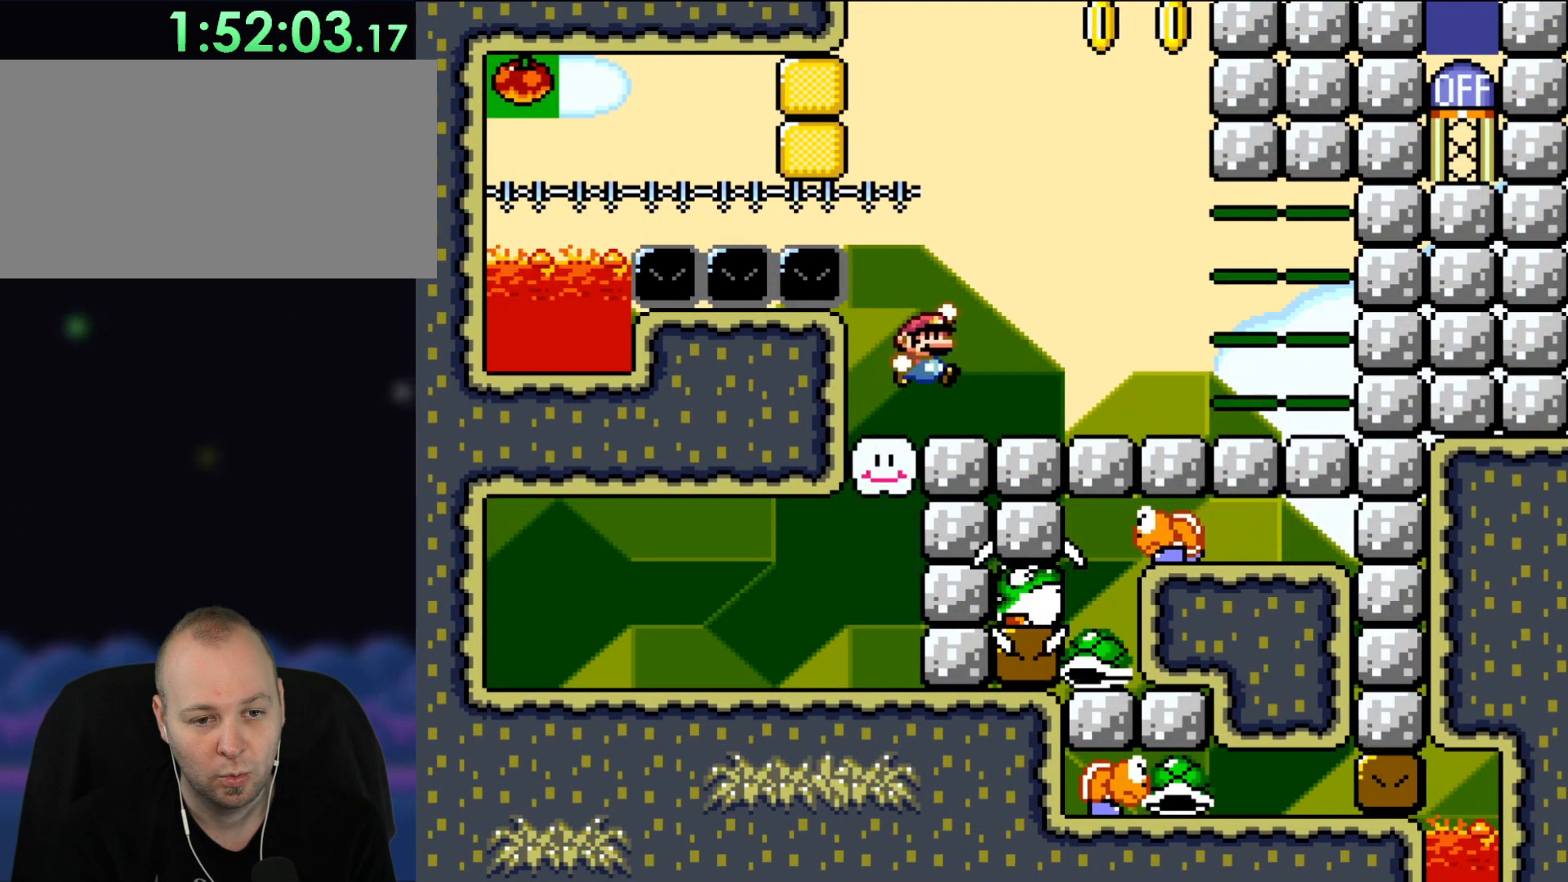
{"buttons": ["Y"], "events": [[67, "DPAD_RIGHT", "up"]]}
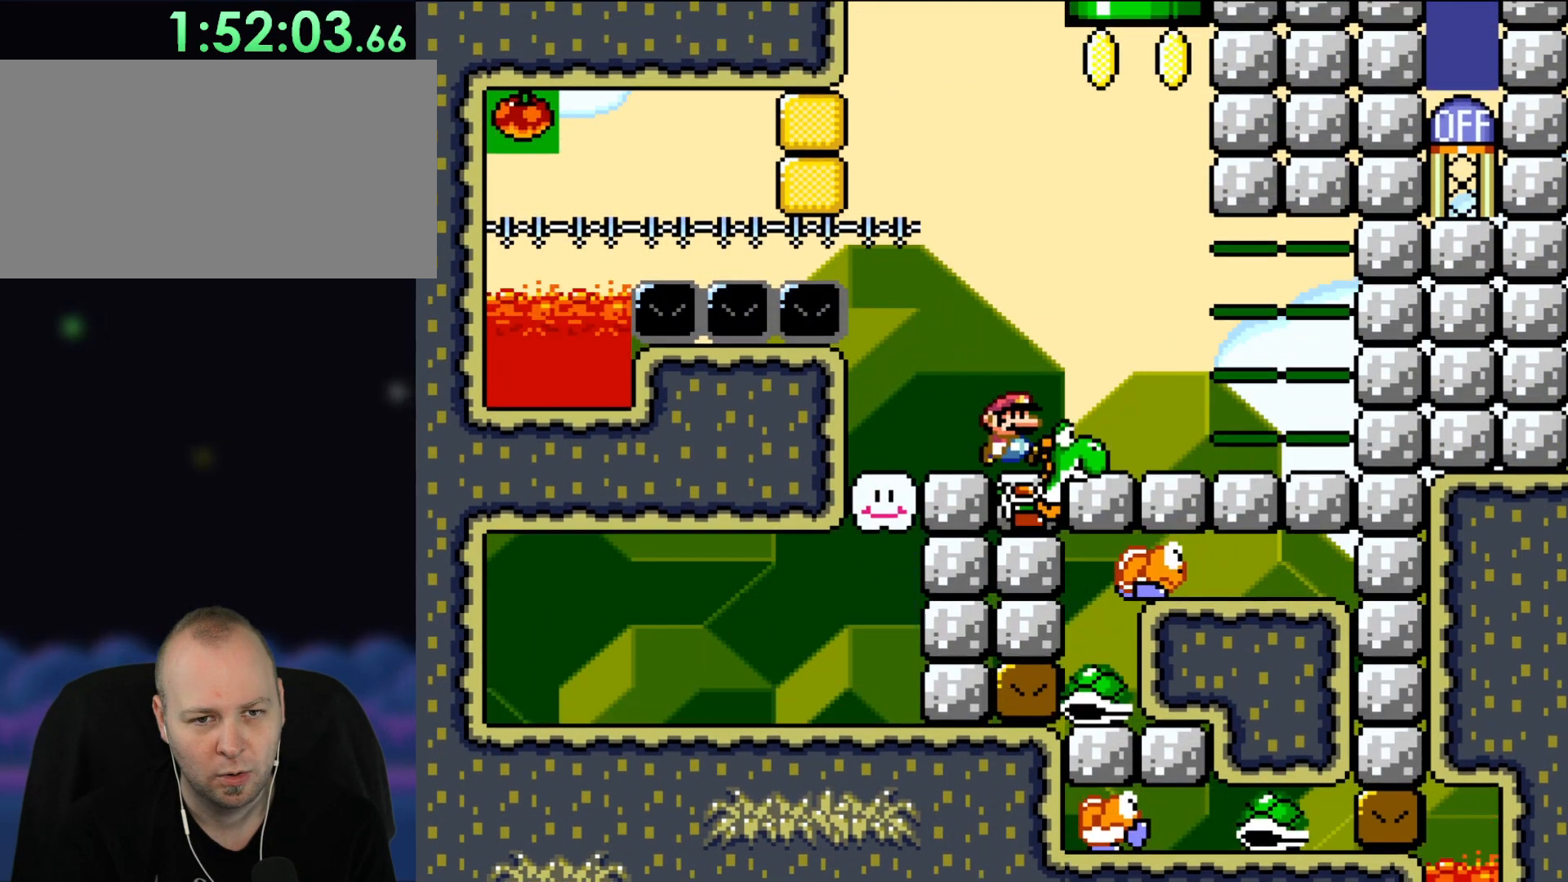
{"buttons": ["Y", "DPAD_LEFT"], "events": [[100, "DPAD_RIGHT", "down"], [267, "B", "down"], [300, "DPAD_RIGHT", "up"], [300, "DPAD_UP", "down"], [333, "DPAD_LEFT", "down"], [333, "DPAD_UP", "up"], [350, "B", "up"]]}
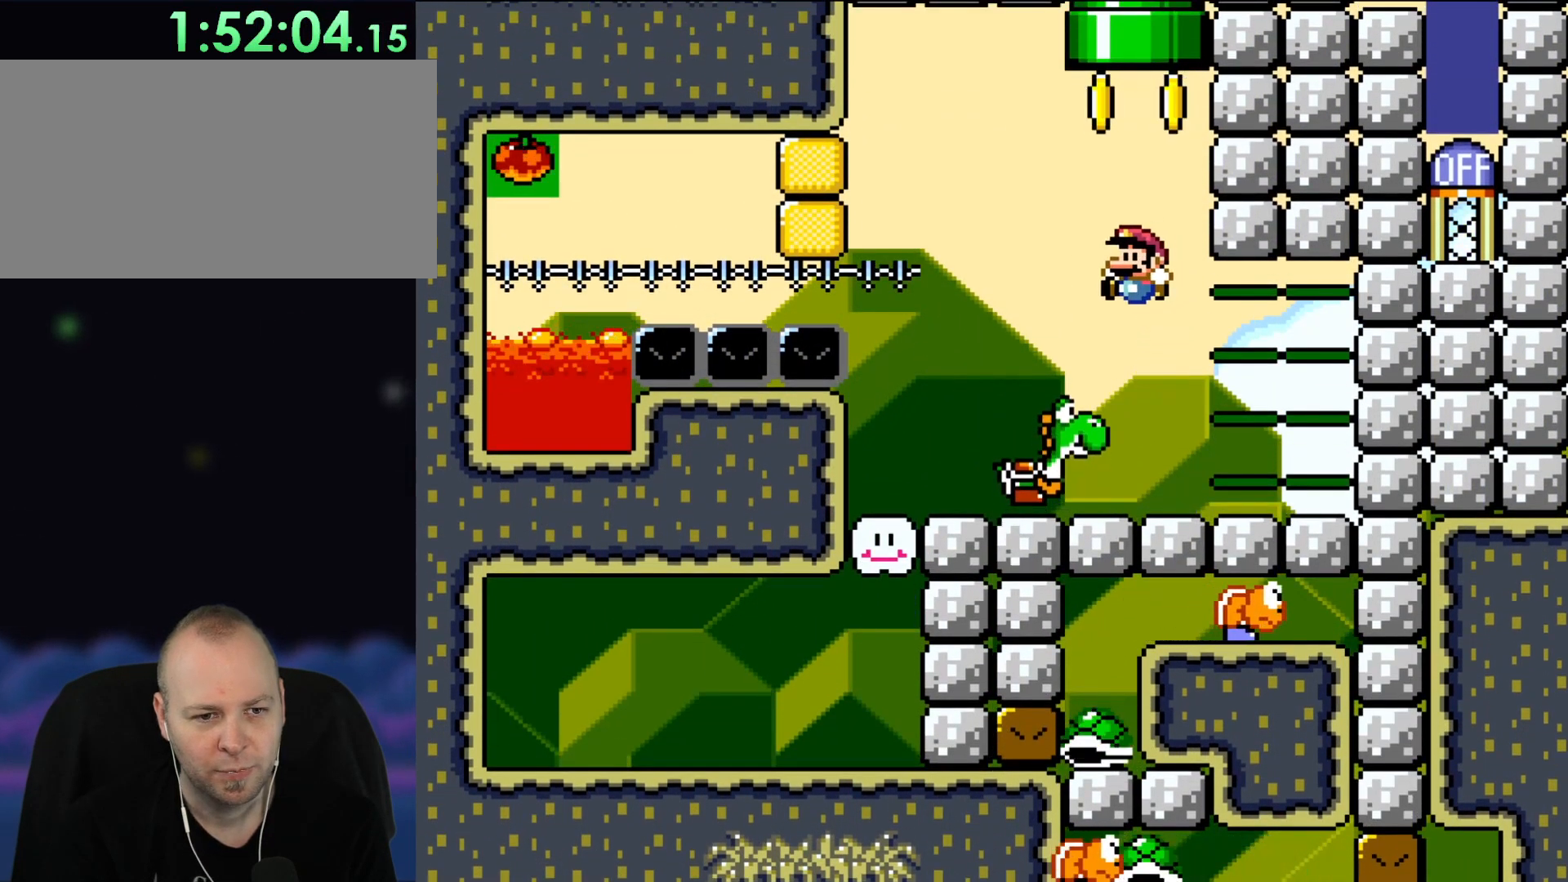
{"buttons": ["Y", "DPAD_LEFT"], "events": [[267, "DPAD_LEFT", "up"], [433, "DPAD_LEFT", "down"]]}
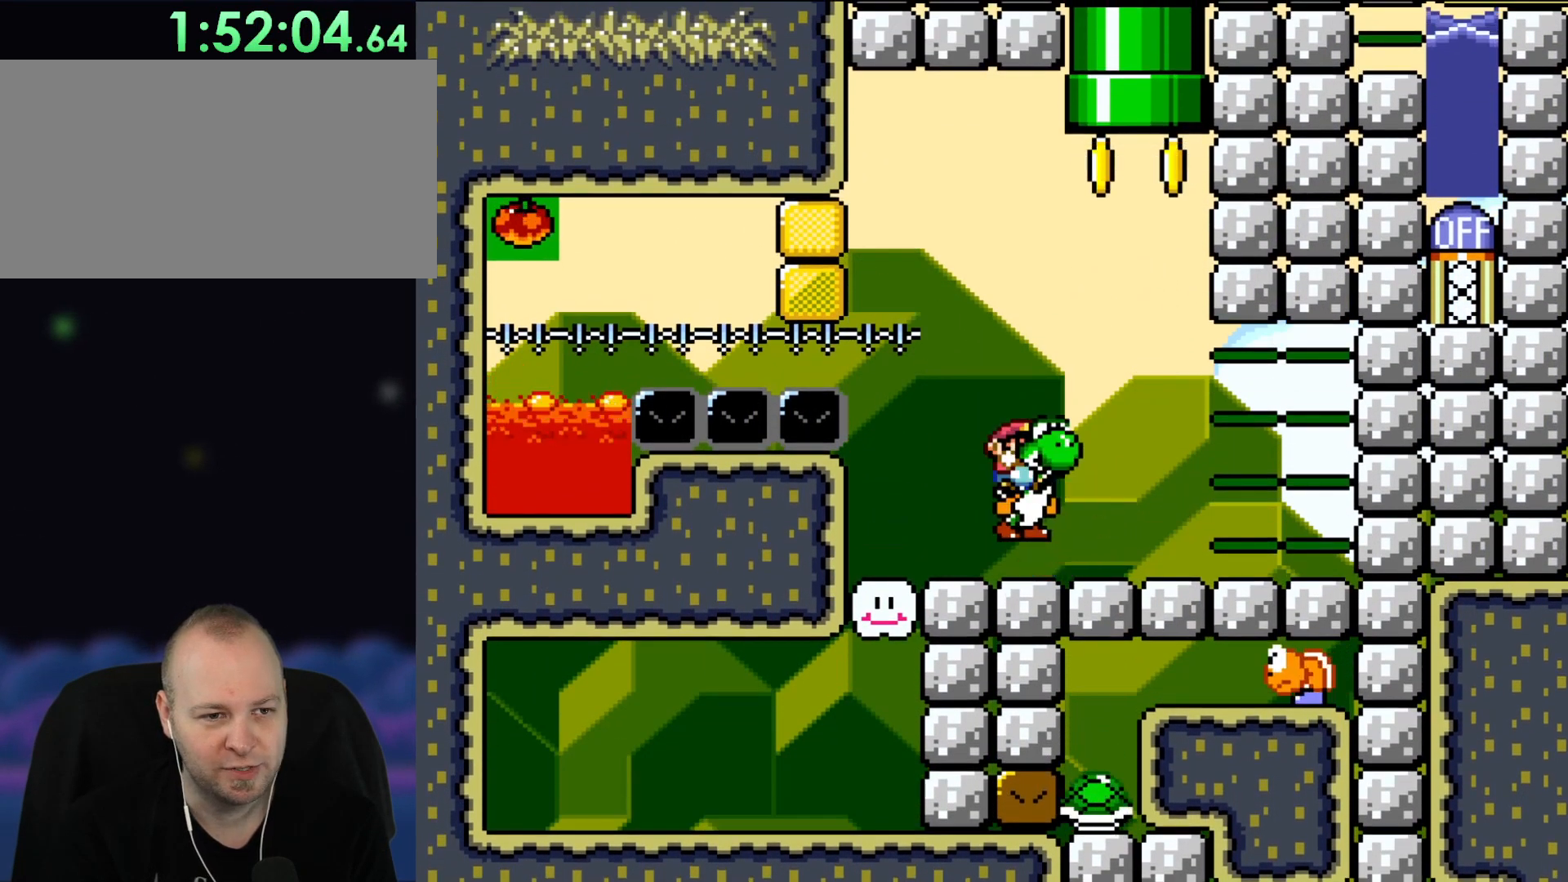
{"buttons": ["A", "B", "X"], "events": [[100, "B", "down"], [383, "A", "down"], [383, "X", "down"], [383, "Y", "up"], [433, "DPAD_LEFT", "up"]]}
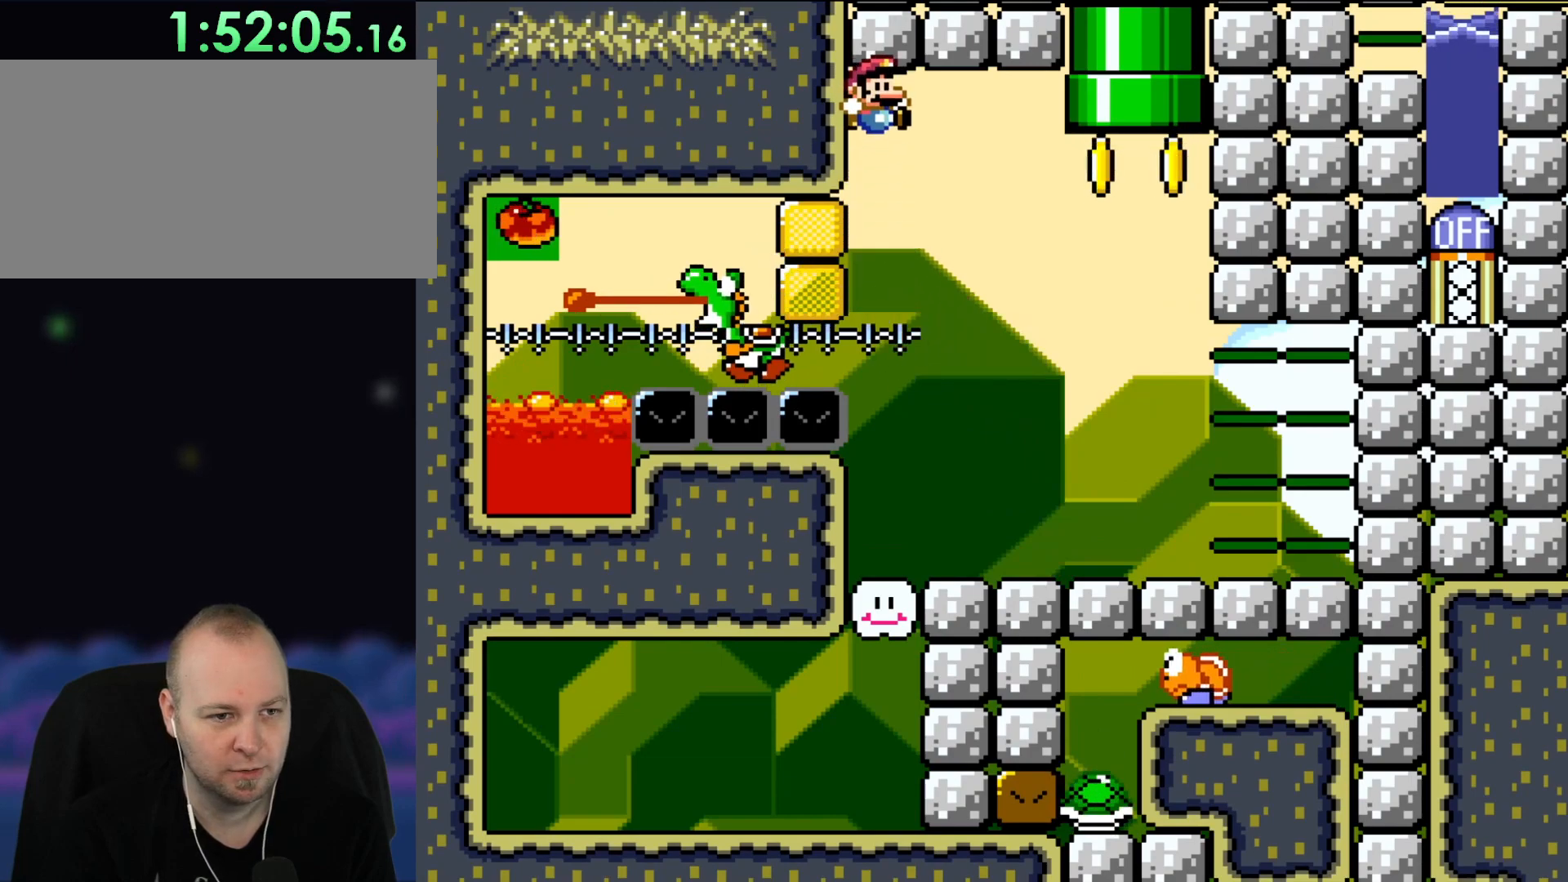
{"buttons": ["Y", "DPAD_LEFT"], "events": [[67, "DPAD_RIGHT", "down"], [83, "B", "up"], [333, "A", "up"], [333, "DPAD_RIGHT", "up"], [400, "X", "up"], [400, "Y", "down"], [433, "DPAD_LEFT", "down"]]}
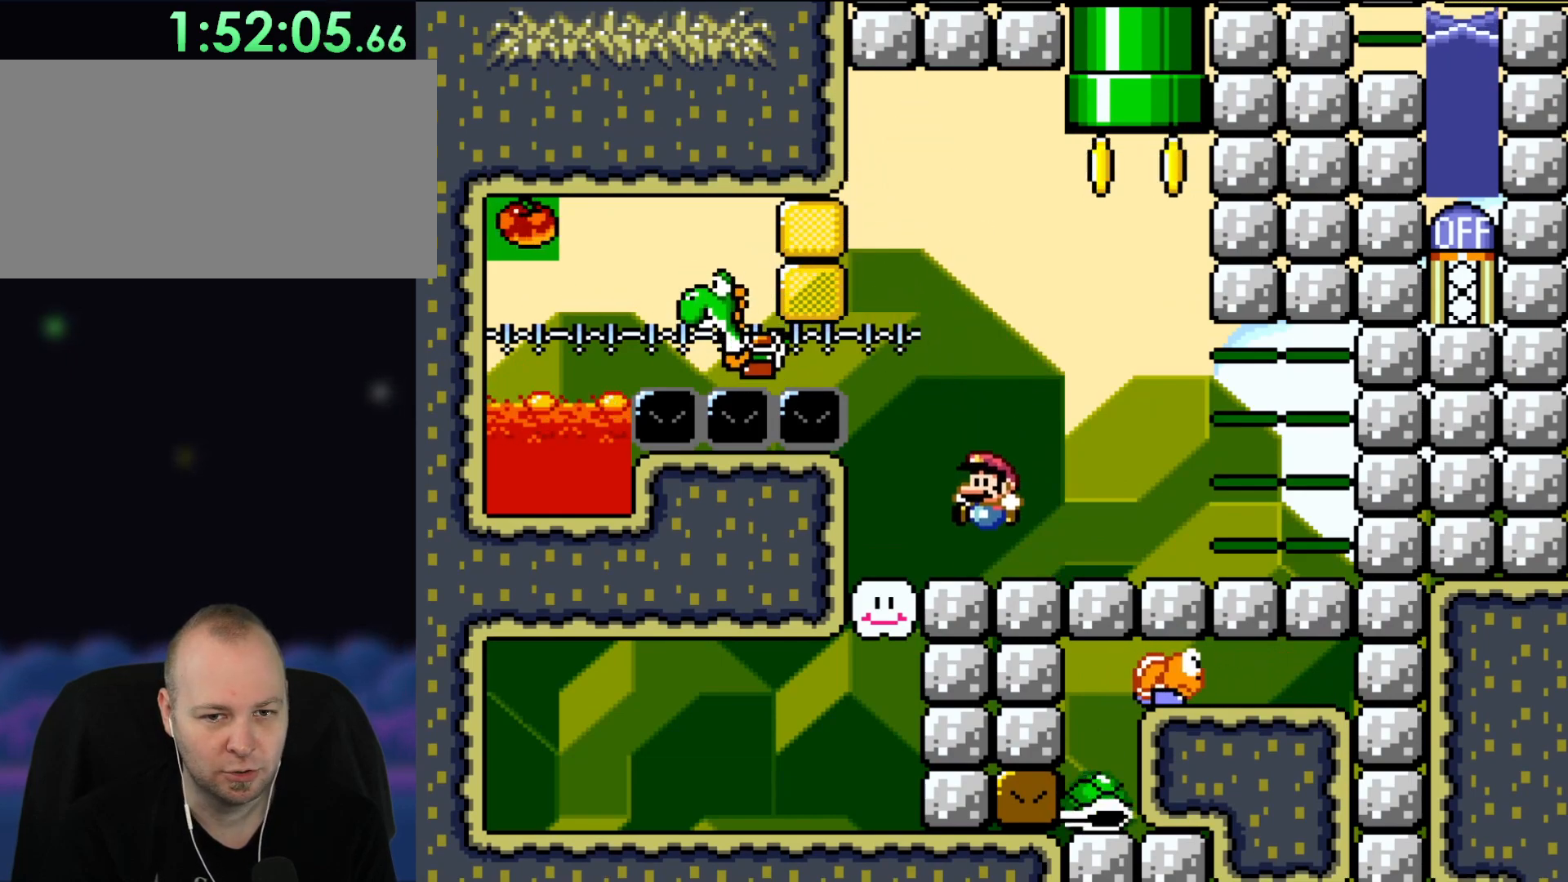
{"buttons": ["Y"], "events": [[67, "DPAD_LEFT", "up"]]}
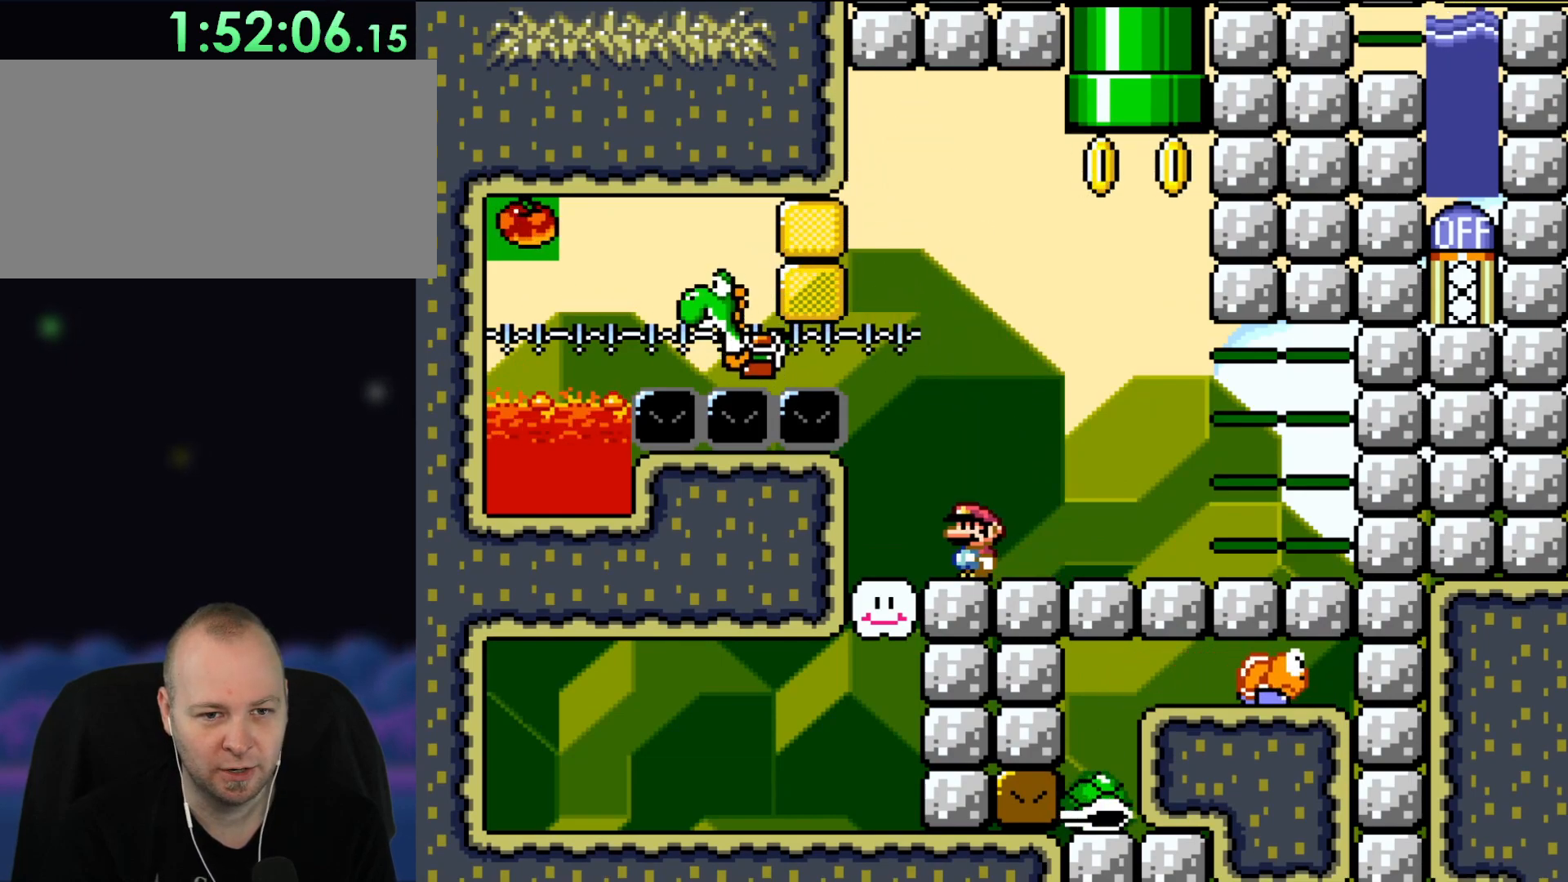
{"buttons": ["Y", "DPAD_RIGHT"], "events": [[300, "DPAD_RIGHT", "down"]]}
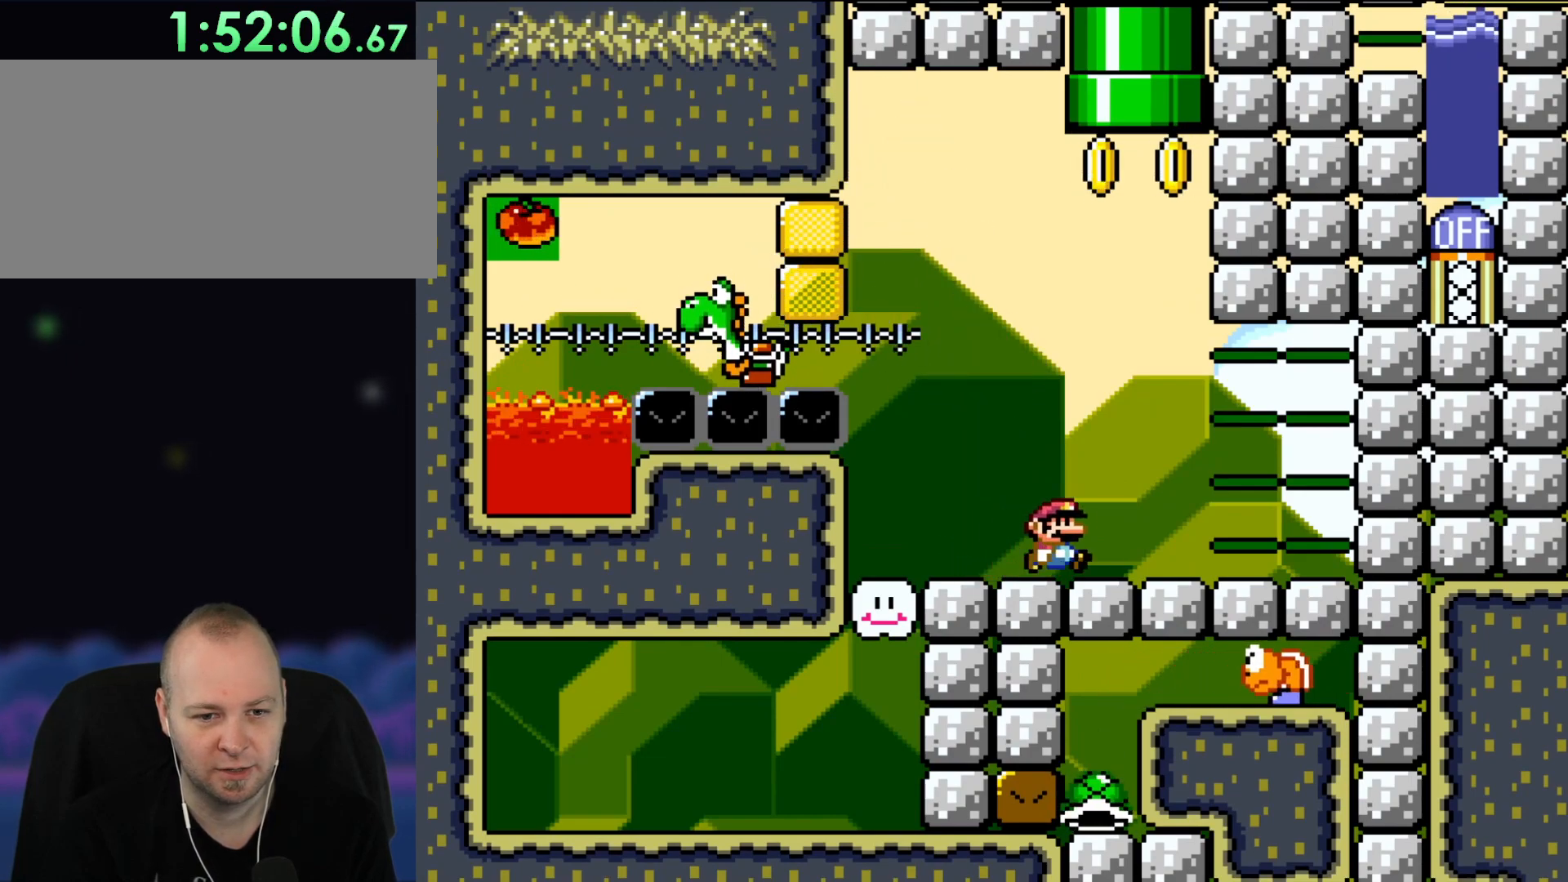
{"buttons": ["Y", "DPAD_RIGHT"], "events": []}
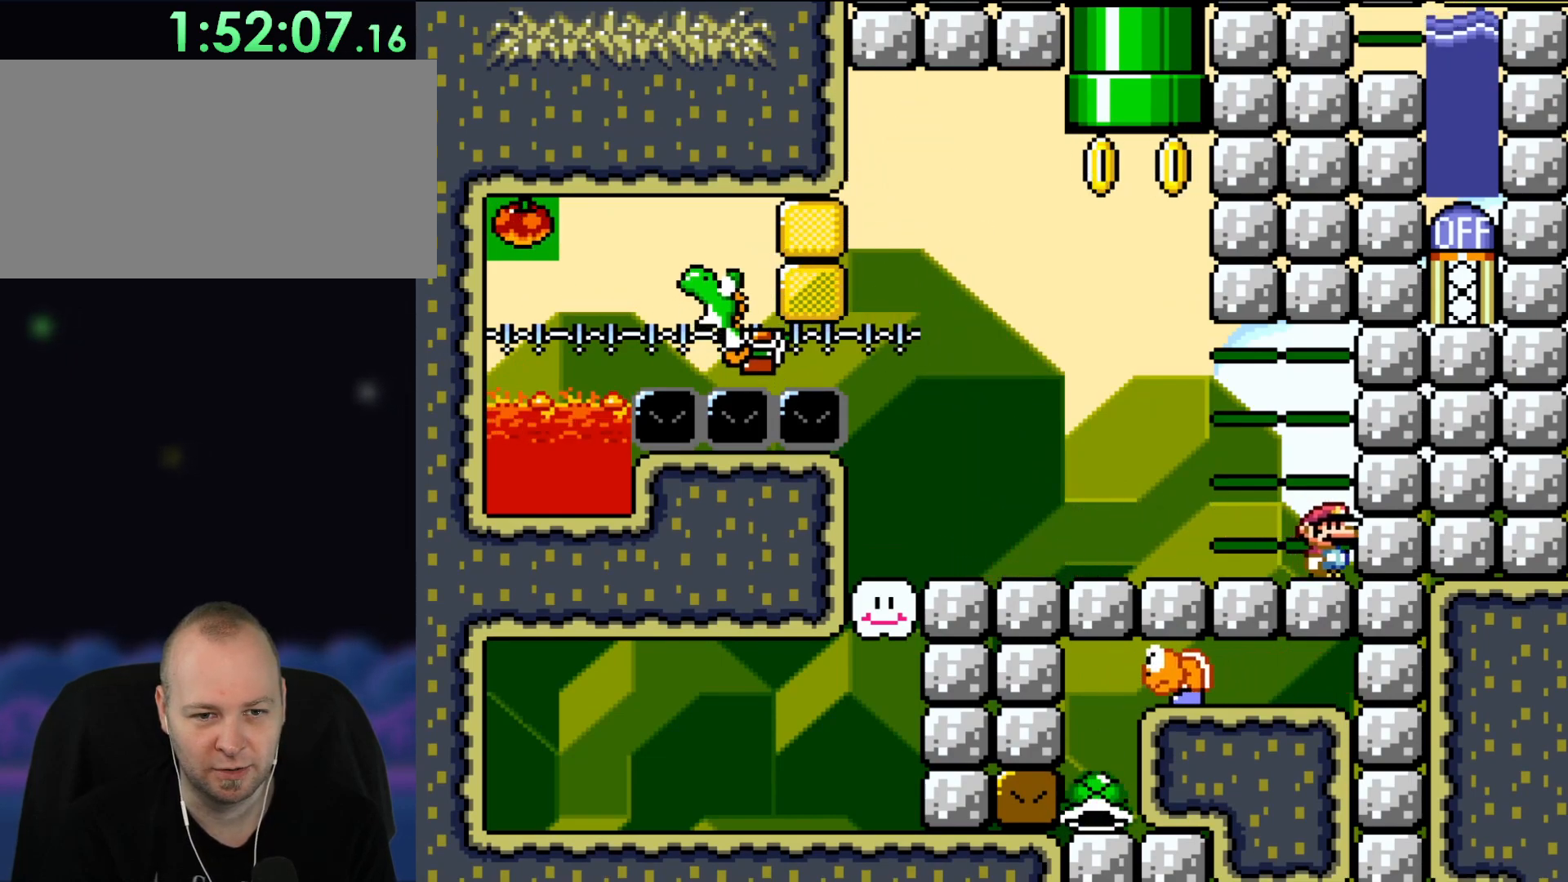
{"buttons": ["Y", "DPAD_LEFT"], "events": [[67, "DPAD_RIGHT", "up"], [117, "DPAD_LEFT", "down"]]}
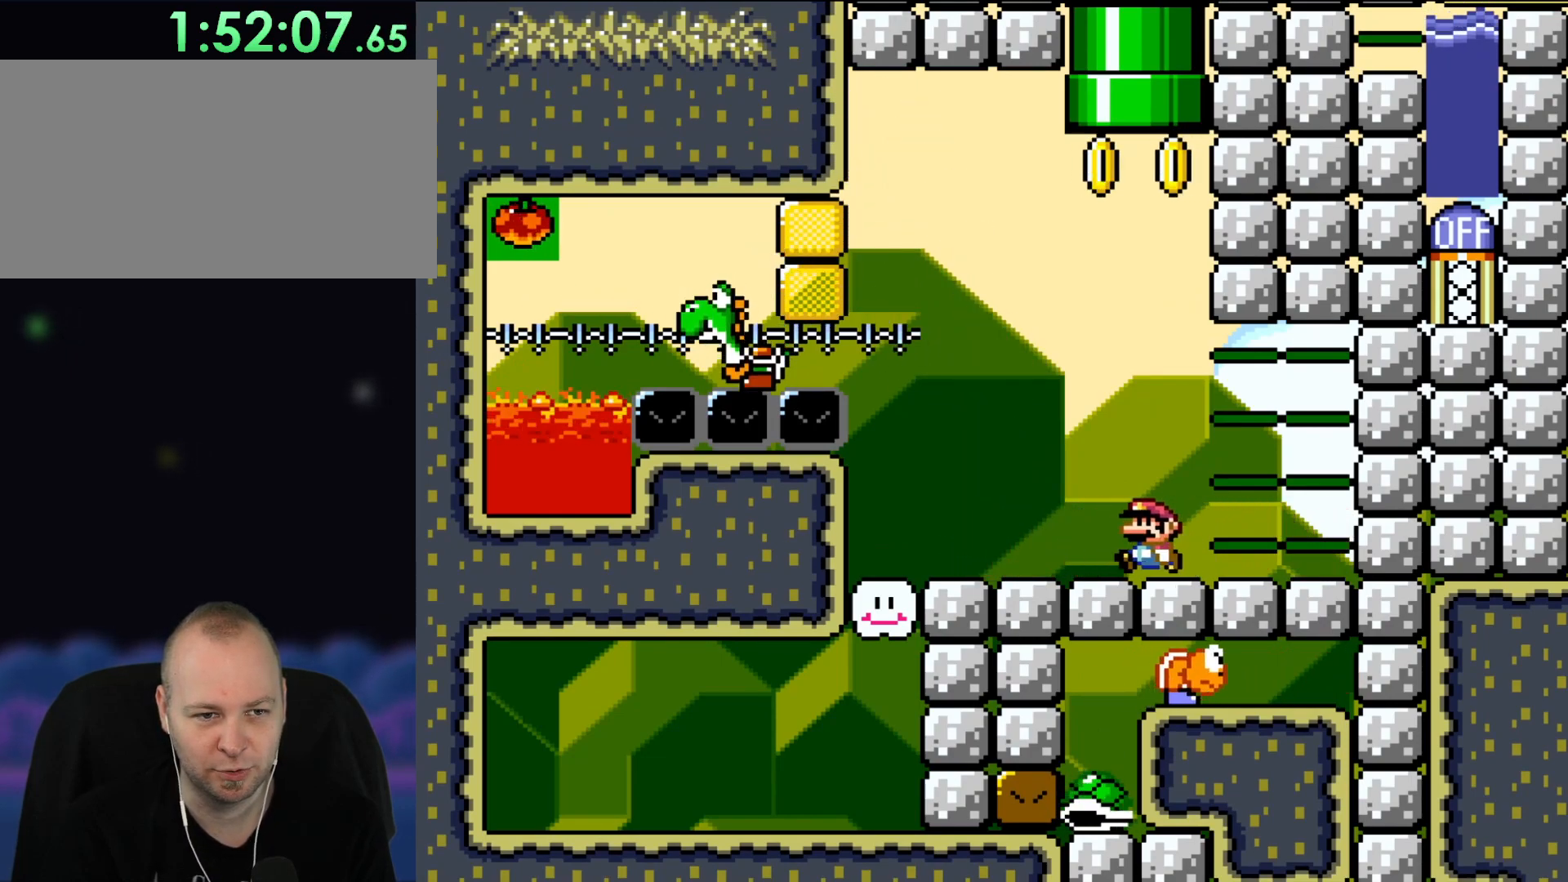
{"buttons": ["B", "Y", "DPAD_UP", "DPAD_LEFT"], "events": [[33, "DPAD_UP", "down"], [117, "B", "down"], [117, "DPAD_LEFT", "up"], [150, "DPAD_RIGHT", "down"], [150, "DPAD_UP", "up"], [300, "DPAD_UP", "down"], [383, "DPAD_RIGHT", "up"], [467, "DPAD_LEFT", "down"]]}
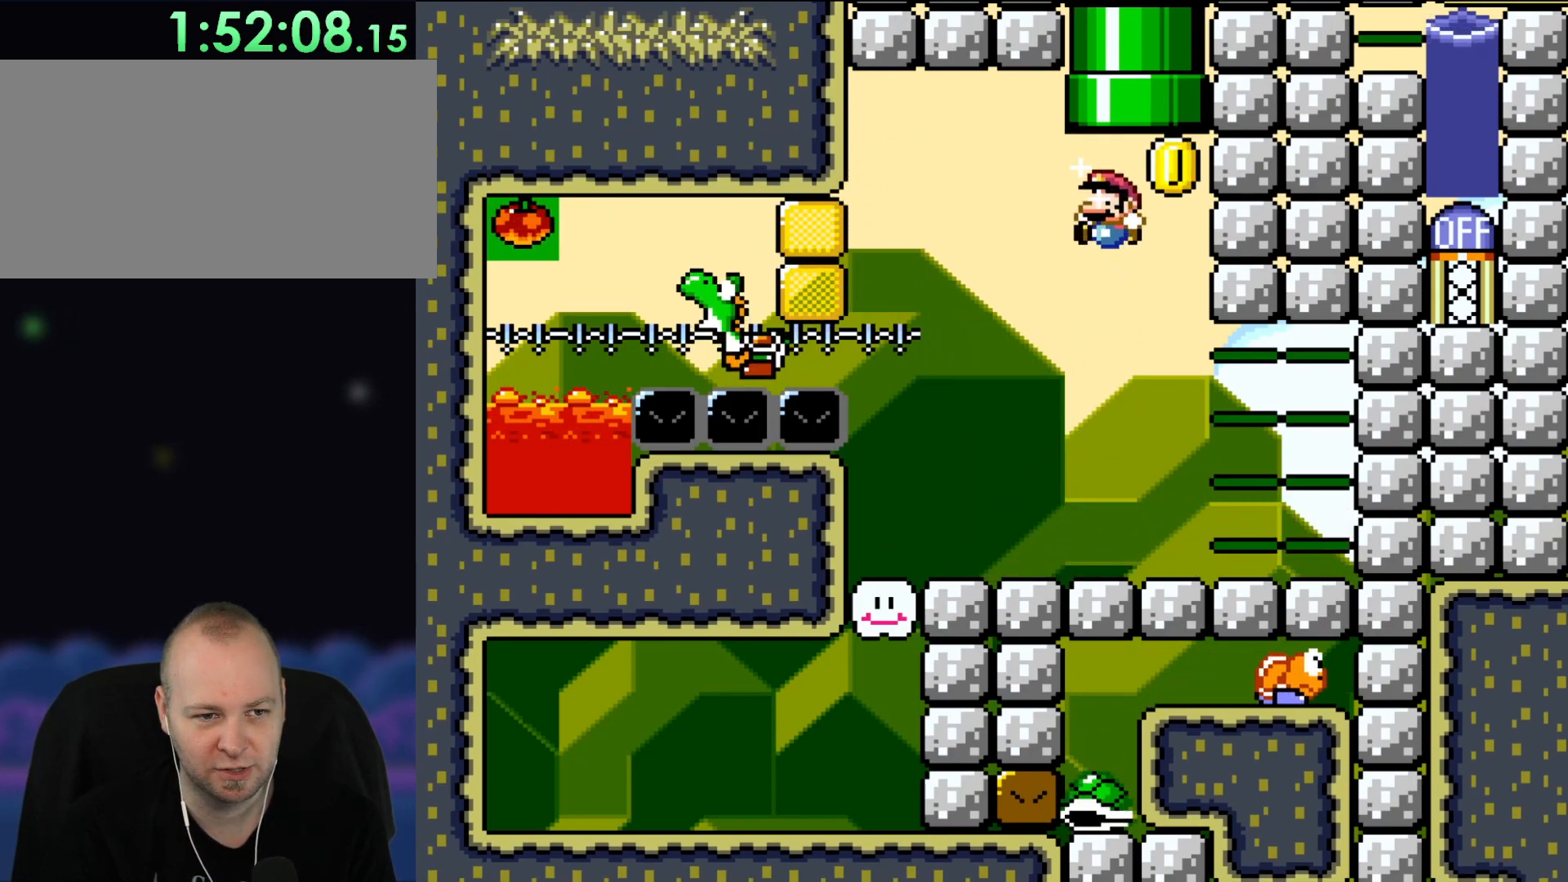
{"buttons": ["Y", "DPAD_LEFT"], "events": [[200, "B", "up"], [267, "DPAD_LEFT", "up"], [267, "DPAD_UP", "up"], [500, "DPAD_LEFT", "down"]]}
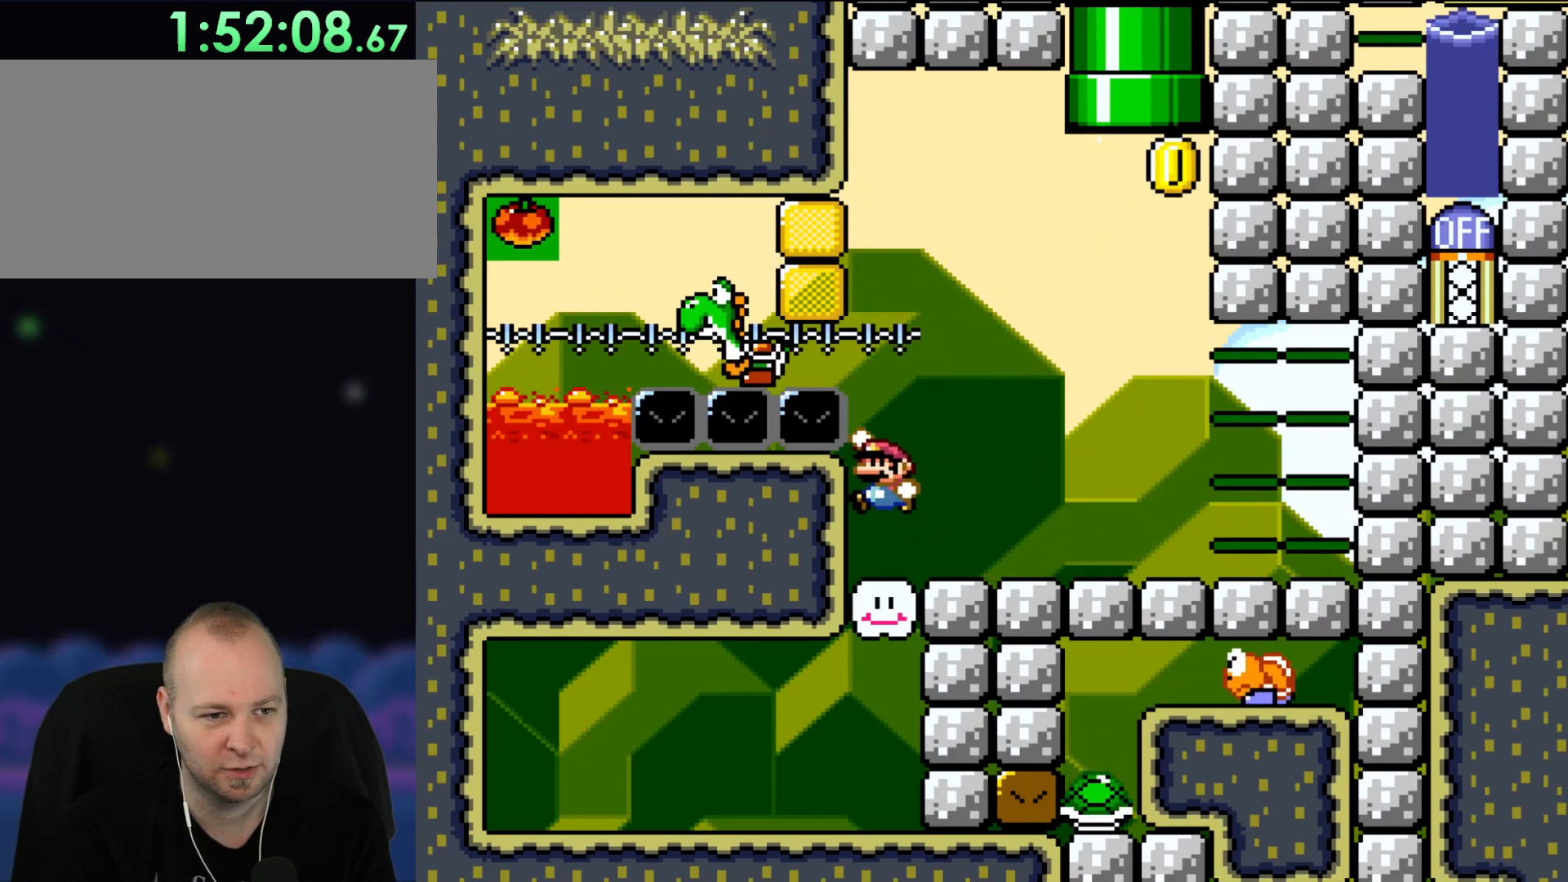
{"buttons": [], "events": [[67, "B", "down"], [167, "B", "up"], [300, "Y", "up"], [400, "DPAD_LEFT", "up"]]}
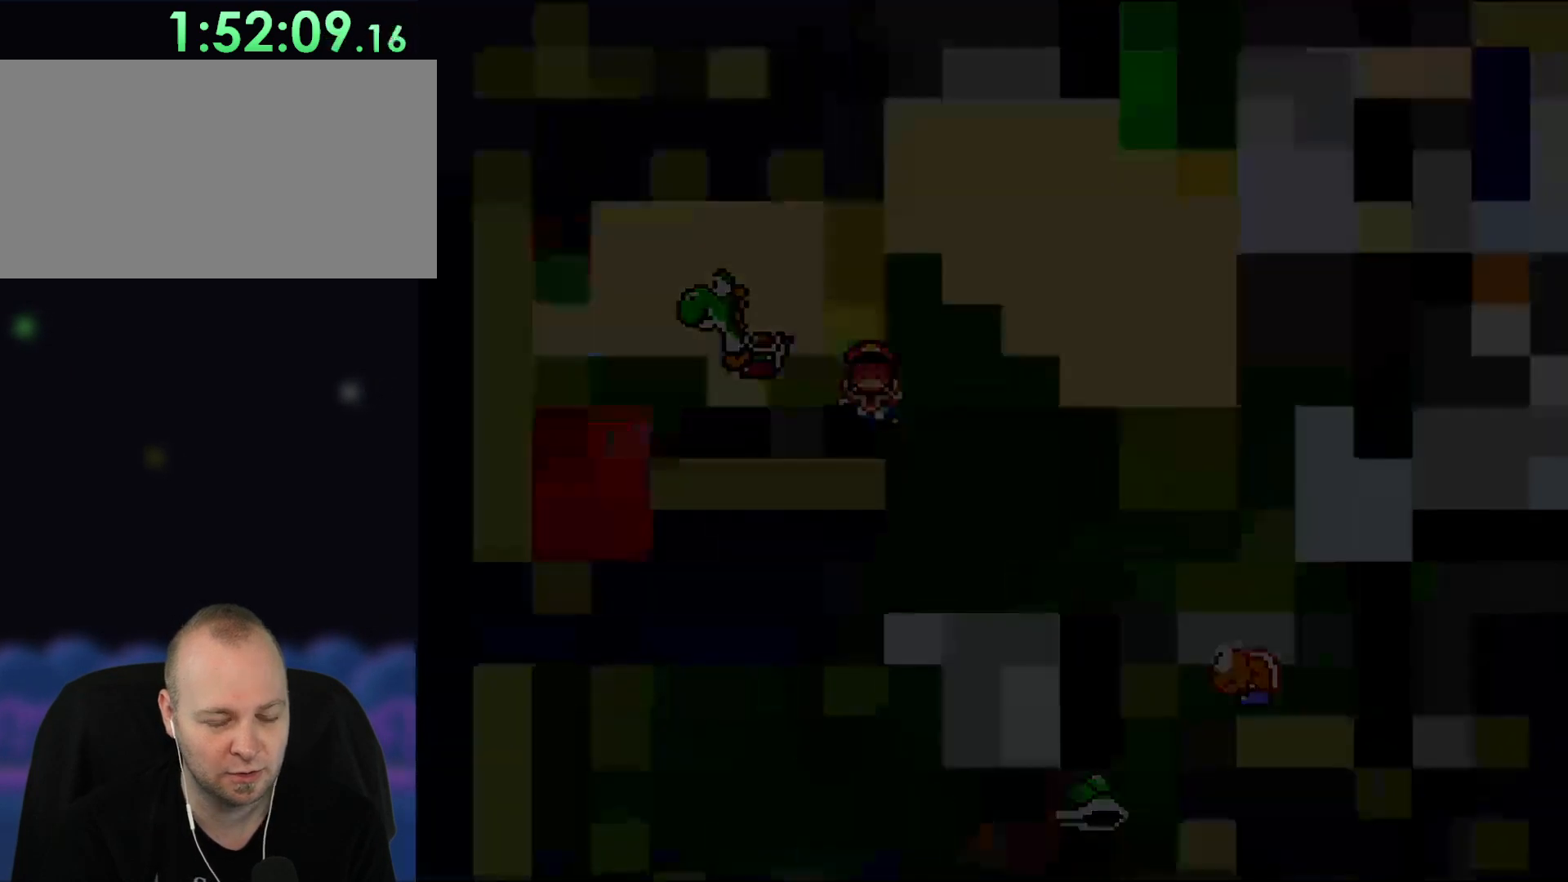
{"buttons": [], "events": []}
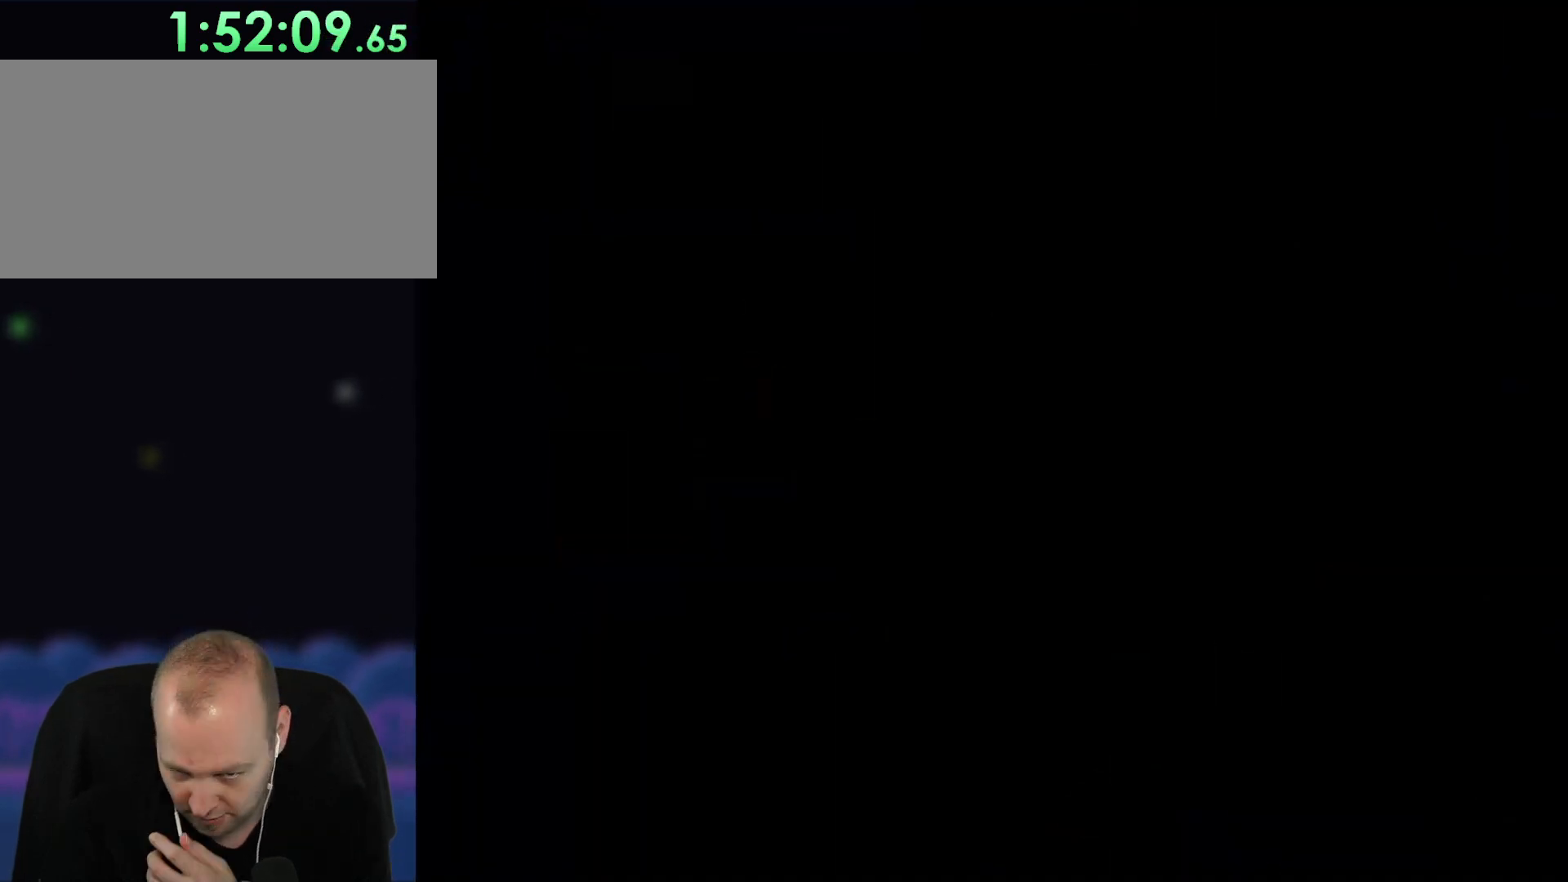
{"buttons": [], "events": []}
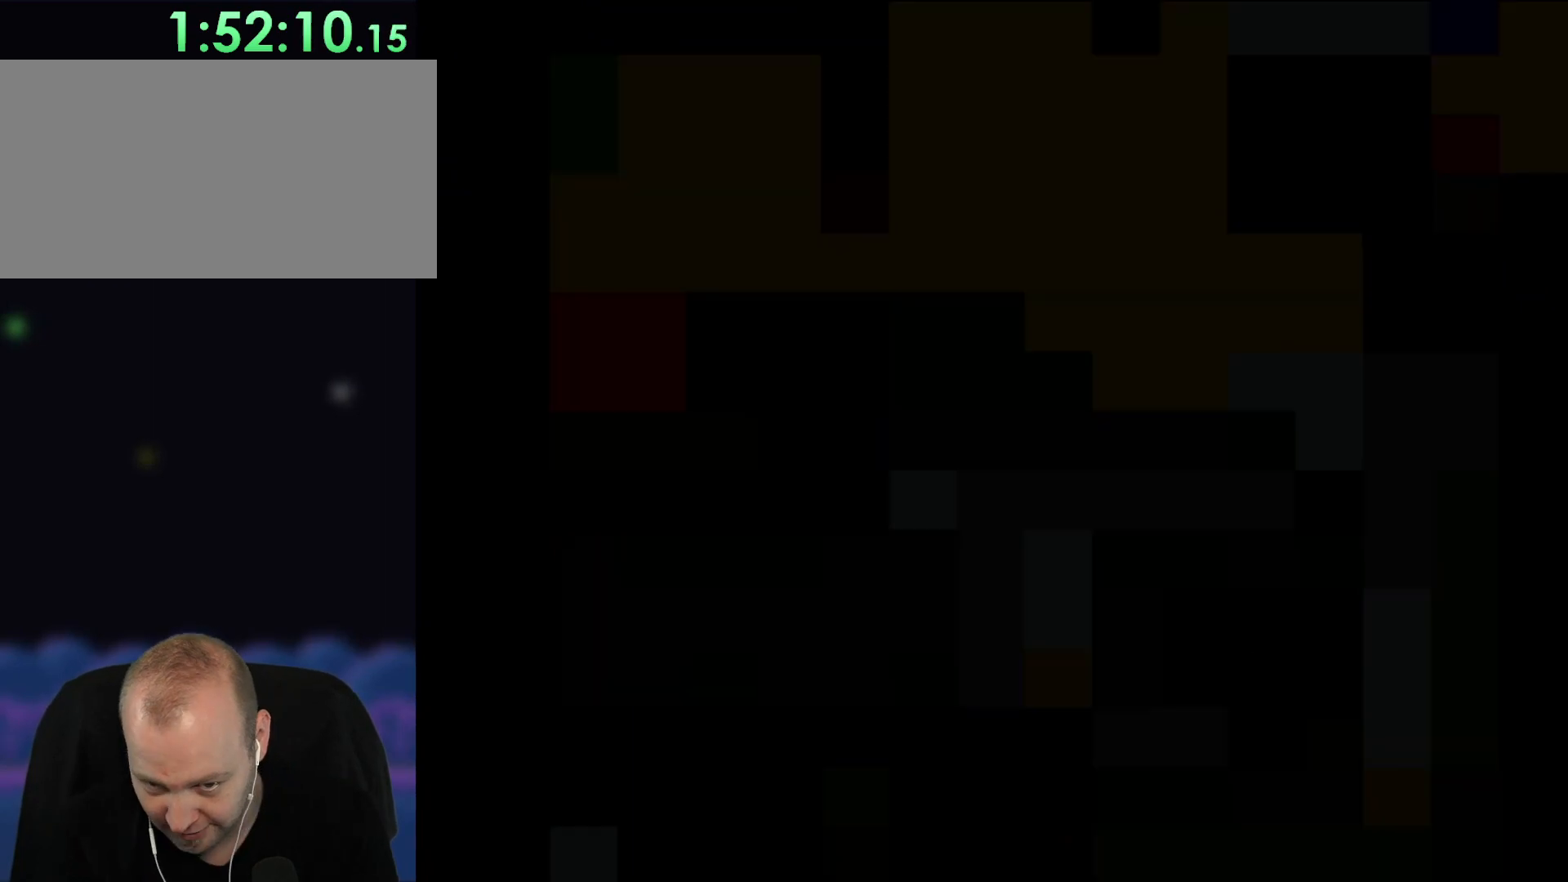
{"buttons": ["B", "Y", "DPAD_RIGHT"], "events": [[183, "Y", "down"], [267, "DPAD_LEFT", "down"], [350, "B", "down"], [383, "DPAD_LEFT", "up"], [383, "DPAD_UP", "down"], [417, "DPAD_RIGHT", "down"], [417, "DPAD_UP", "up"]]}
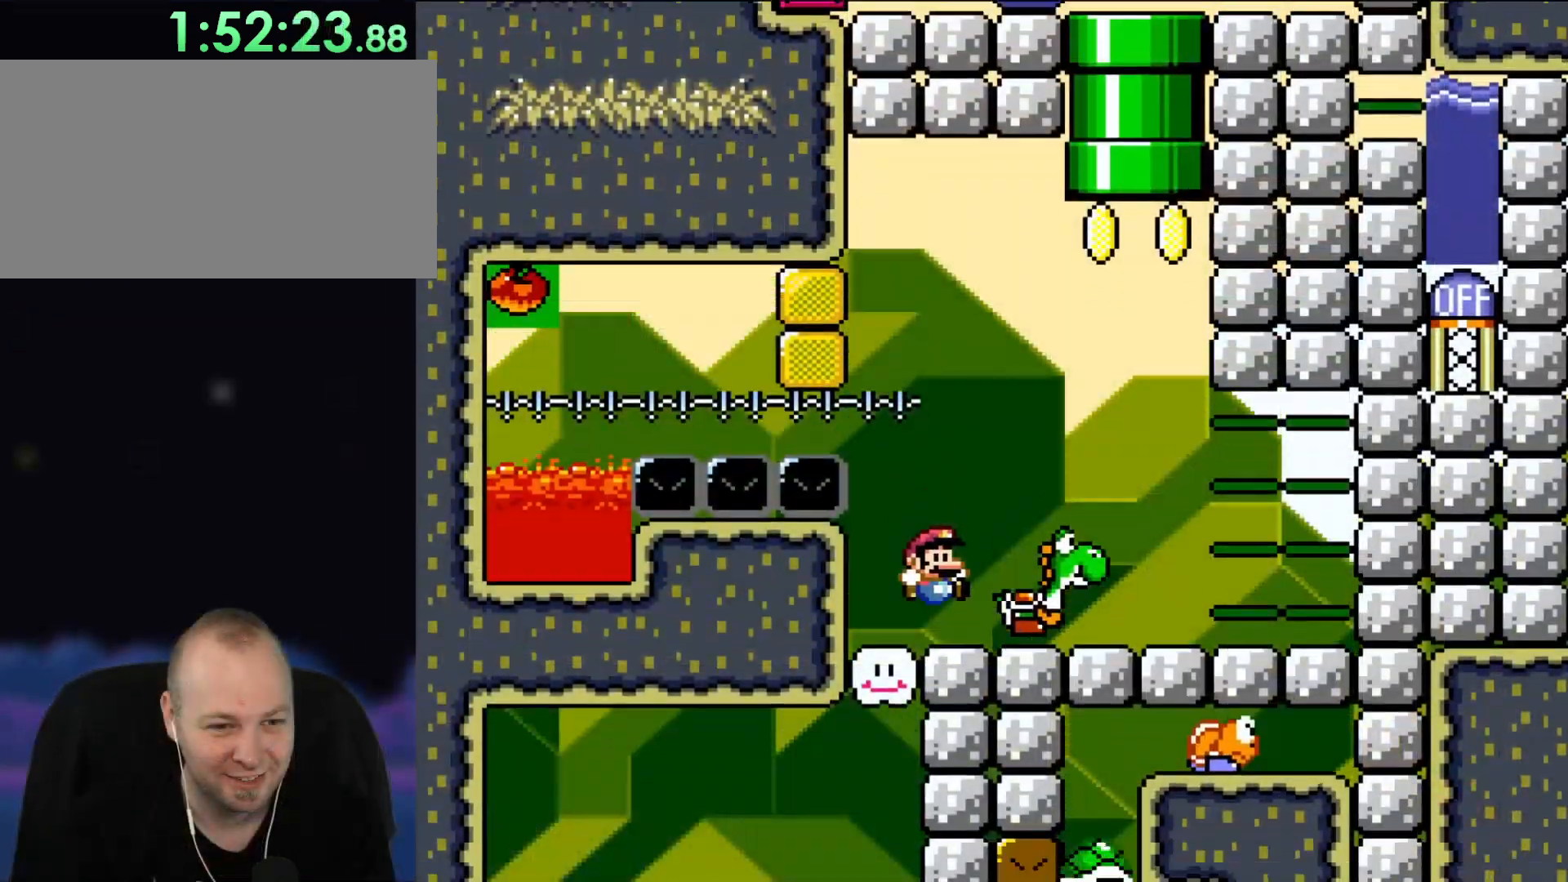
{"buttons": ["Y"], "events": [[100, "B", "up"], [233, "B", "down"], [267, "DPAD_RIGHT", "up"], [333, "B", "up"]]}
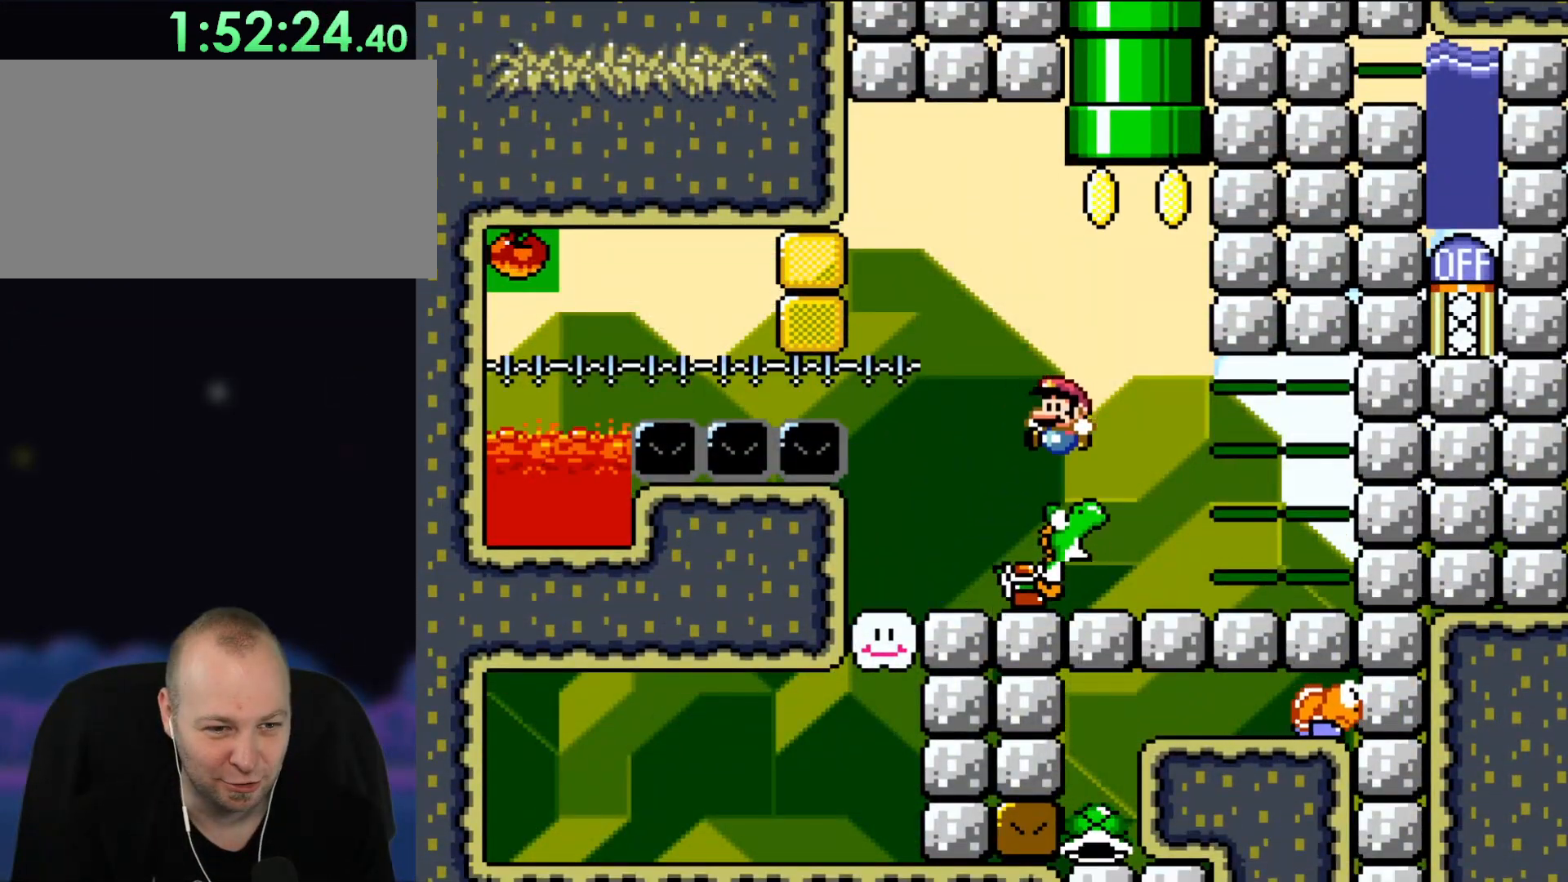
{"buttons": ["B", "Y", "DPAD_LEFT"], "events": [[33, "DPAD_LEFT", "down"], [200, "DPAD_LEFT", "up"], [417, "DPAD_LEFT", "down"], [500, "B", "down"]]}
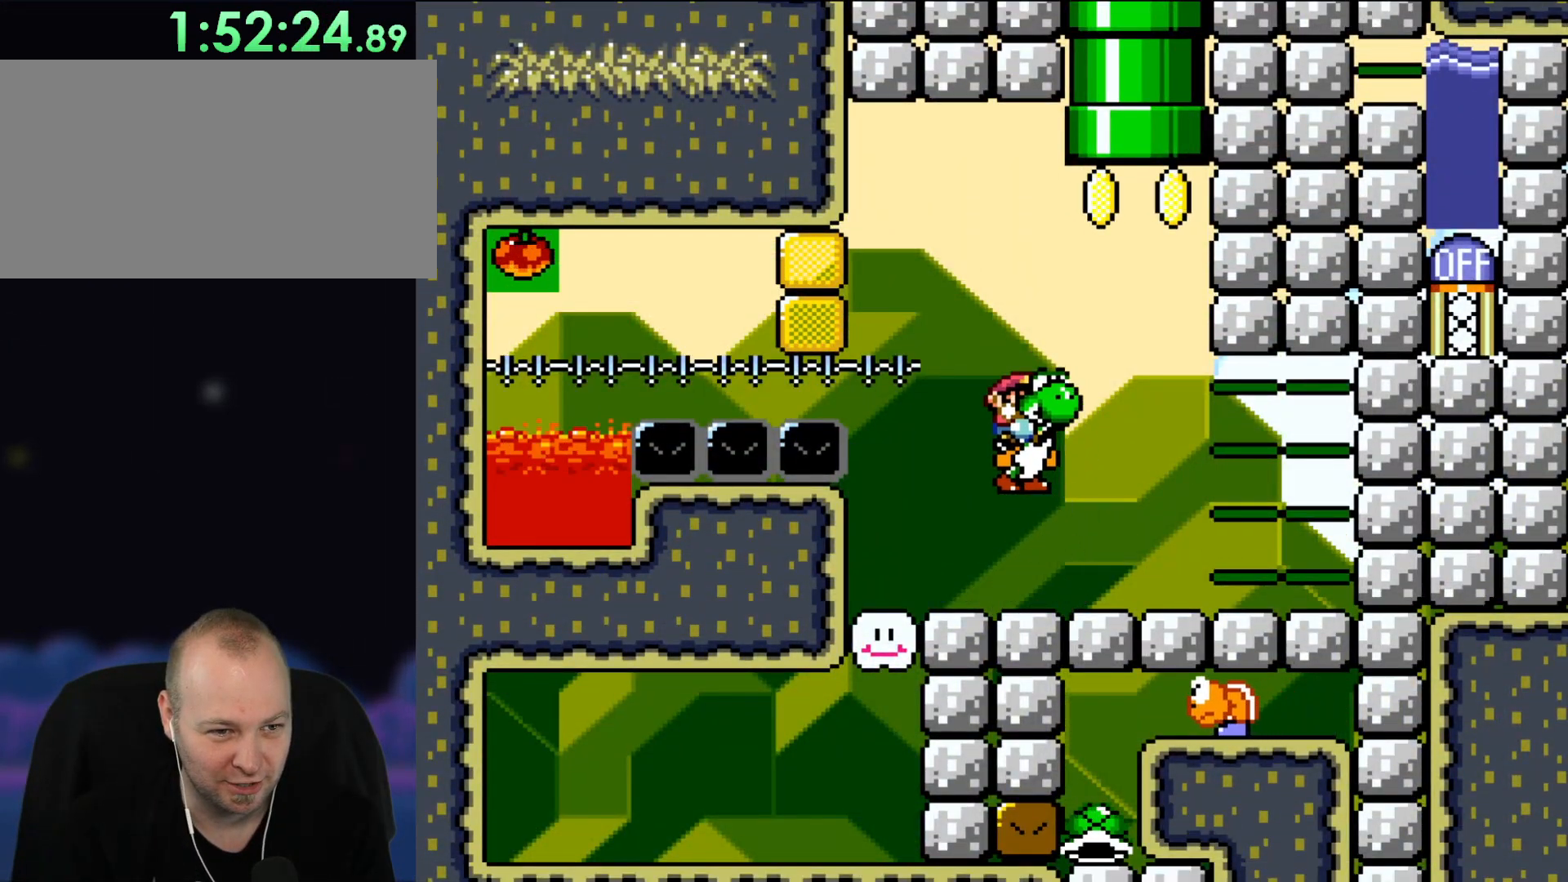
{"buttons": ["A", "B", "X", "DPAD_RIGHT"], "events": [[133, "DPAD_LEFT", "up"], [167, "DPAD_LEFT", "down"], [367, "X", "down"], [400, "A", "down"], [400, "Y", "up"], [433, "DPAD_LEFT", "up"], [433, "DPAD_UP", "down"], [467, "DPAD_UP", "up"], [500, "DPAD_RIGHT", "down"]]}
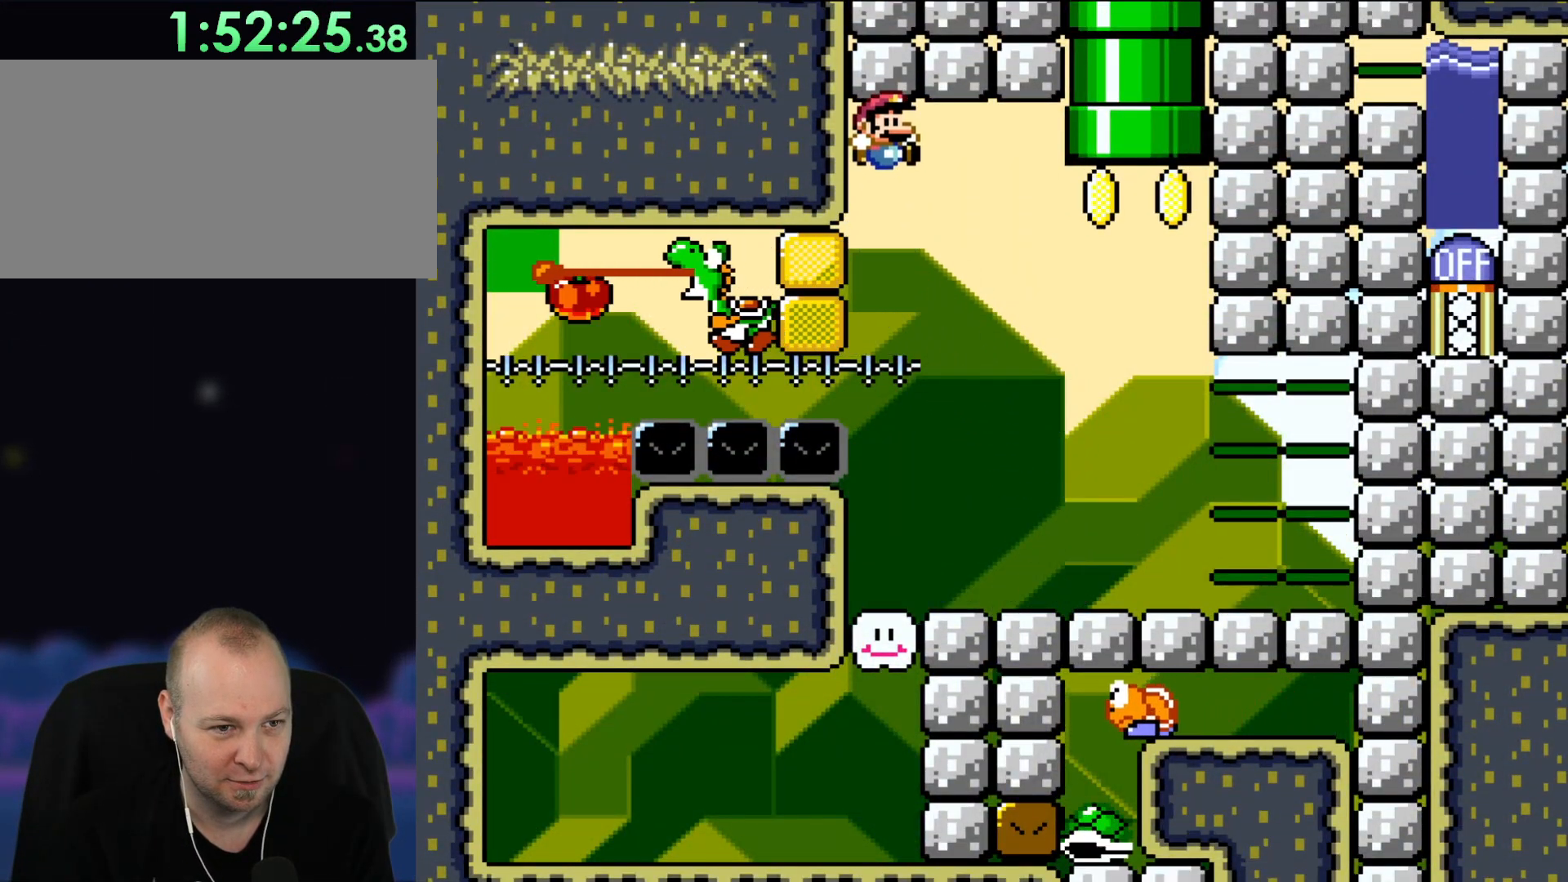
{"buttons": ["Y", "DPAD_LEFT"], "events": [[233, "A", "up"], [233, "Y", "down"], [300, "B", "up"], [300, "X", "up"], [433, "DPAD_RIGHT", "up"], [500, "DPAD_LEFT", "down"]]}
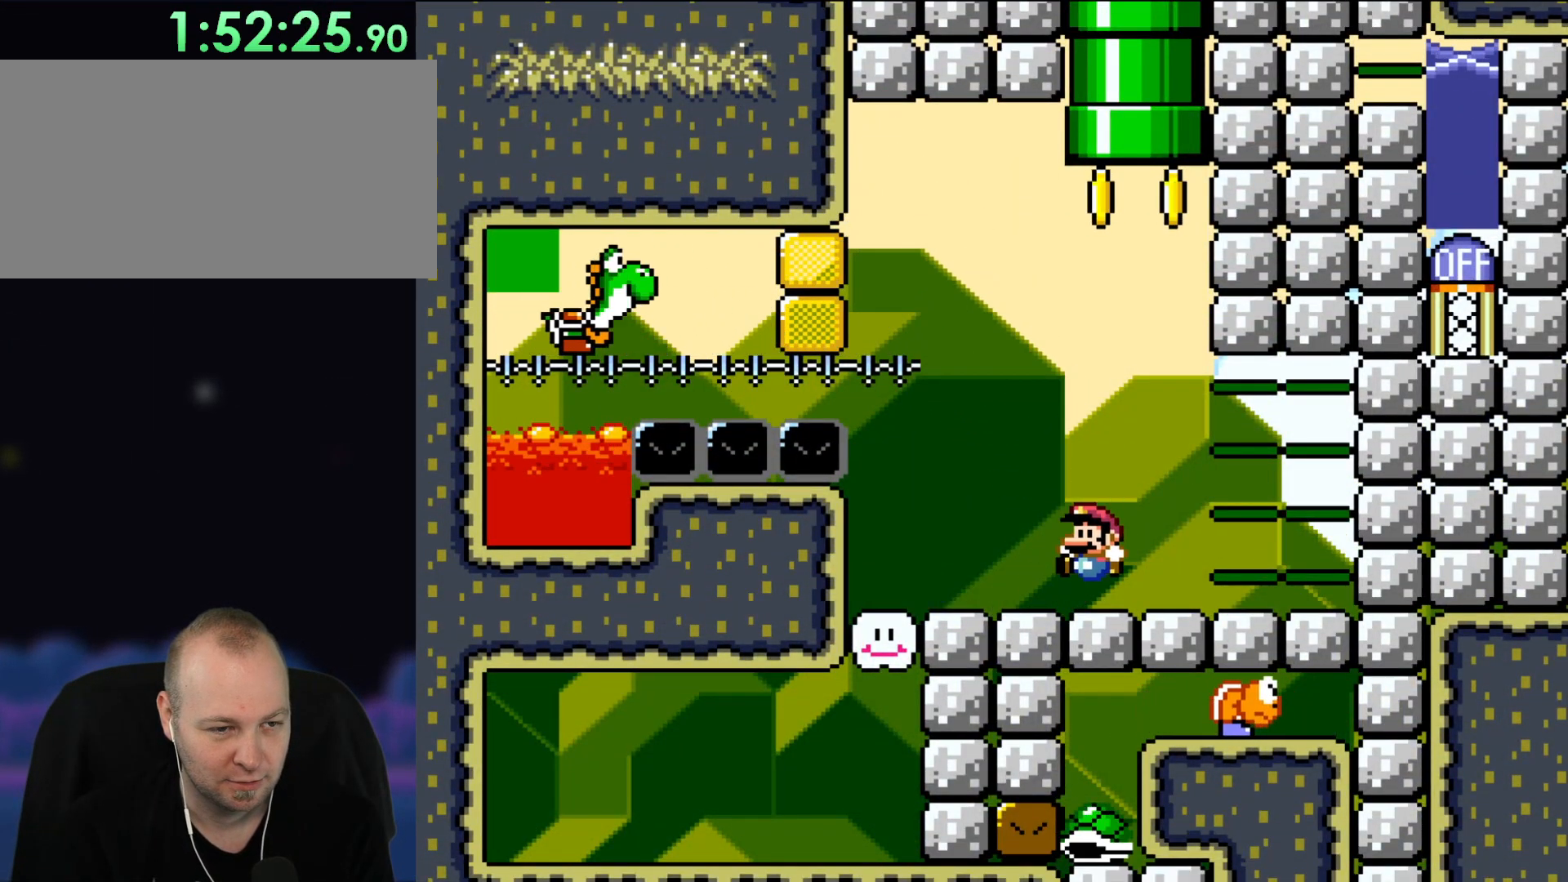
{"buttons": ["B", "Y"], "events": [[167, "DPAD_LEFT", "up"], [383, "B", "down"]]}